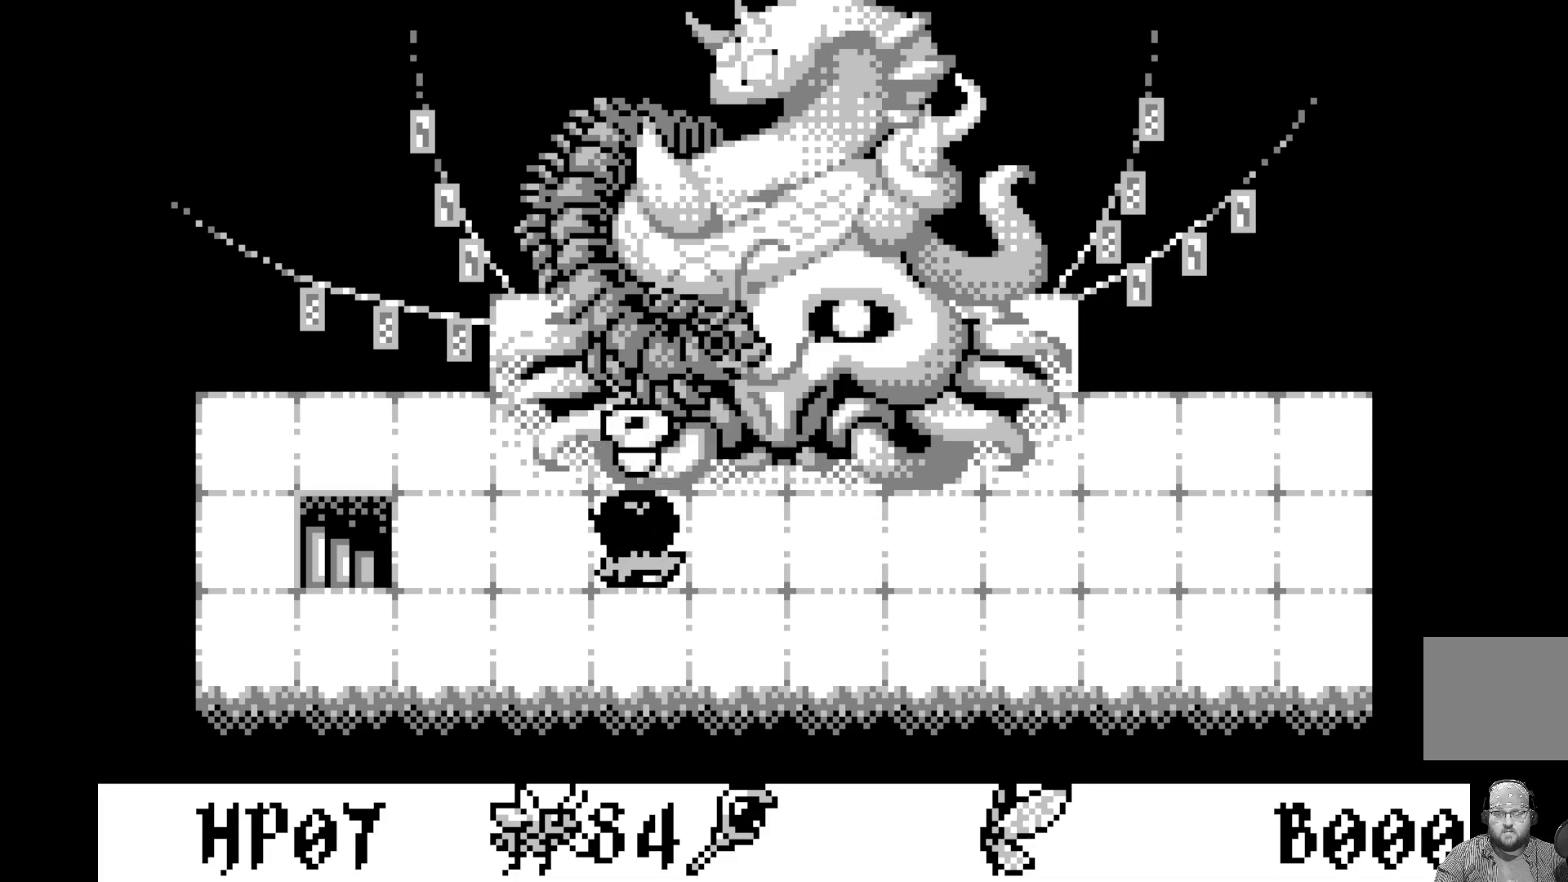
Gameplay with a controller (Xbox layout); each line is a JSON object with the inputs held at the frame after it. "events" lists button and stick changes between this image and that frame as [ms after this image, input, new state], when the widget could be followed in between. Not read: right_stick.
{"buttons": [], "left_stick": "center", "events": [[50, "A", "up"], [383, "DPAD_RIGHT", "down"], [467, "DPAD_RIGHT", "up"]]}
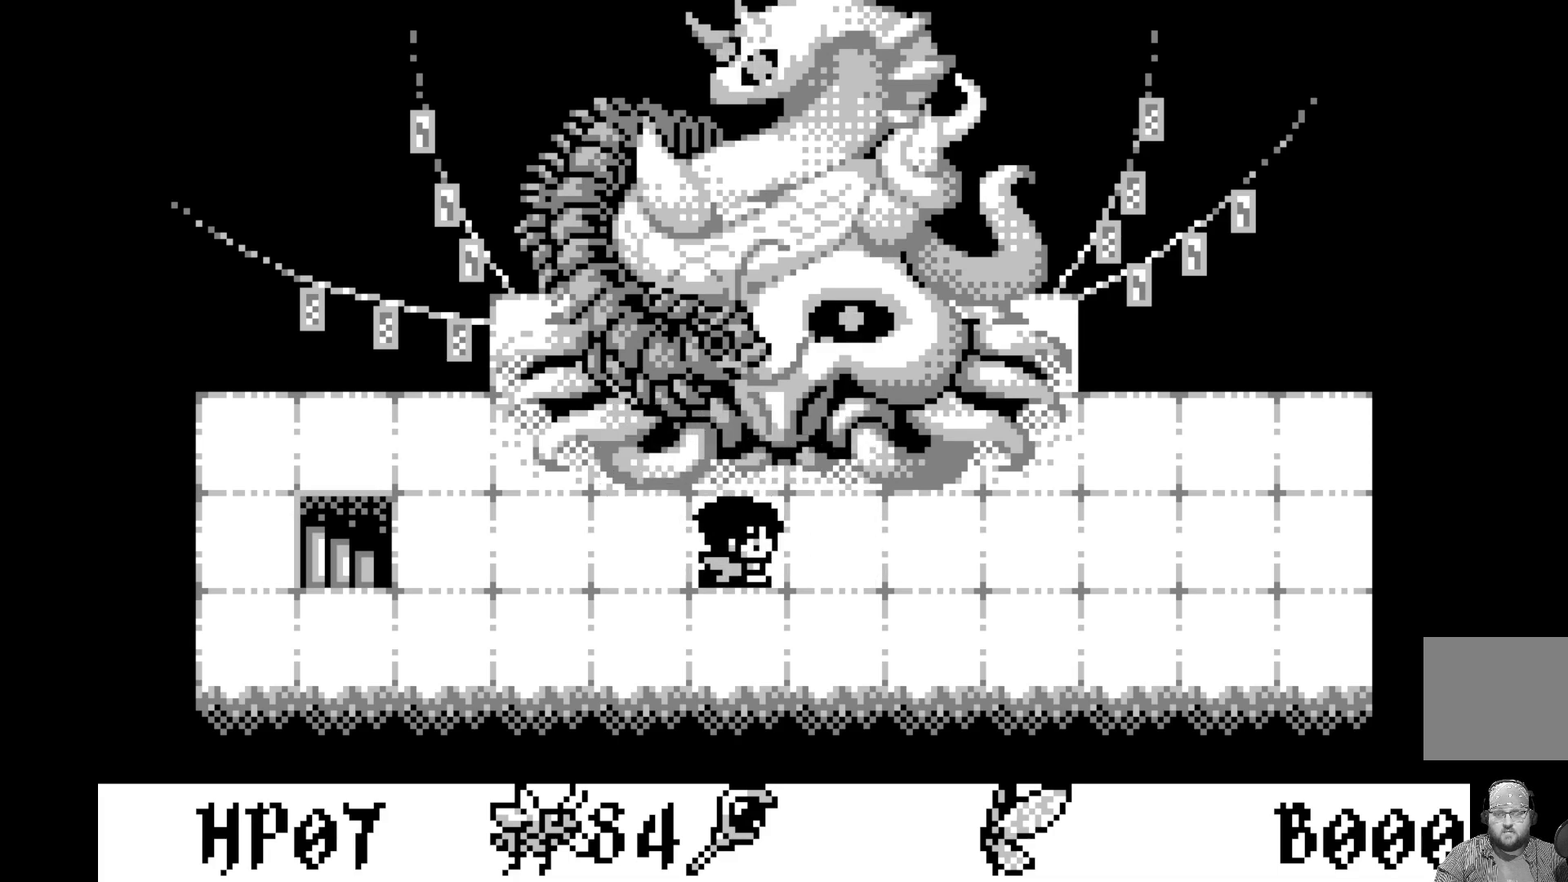
{"buttons": ["DPAD_RIGHT"], "left_stick": "center", "events": [[67, "DPAD_RIGHT", "down"], [150, "DPAD_RIGHT", "up"], [233, "DPAD_RIGHT", "down"], [333, "DPAD_RIGHT", "up"], [417, "DPAD_RIGHT", "down"]]}
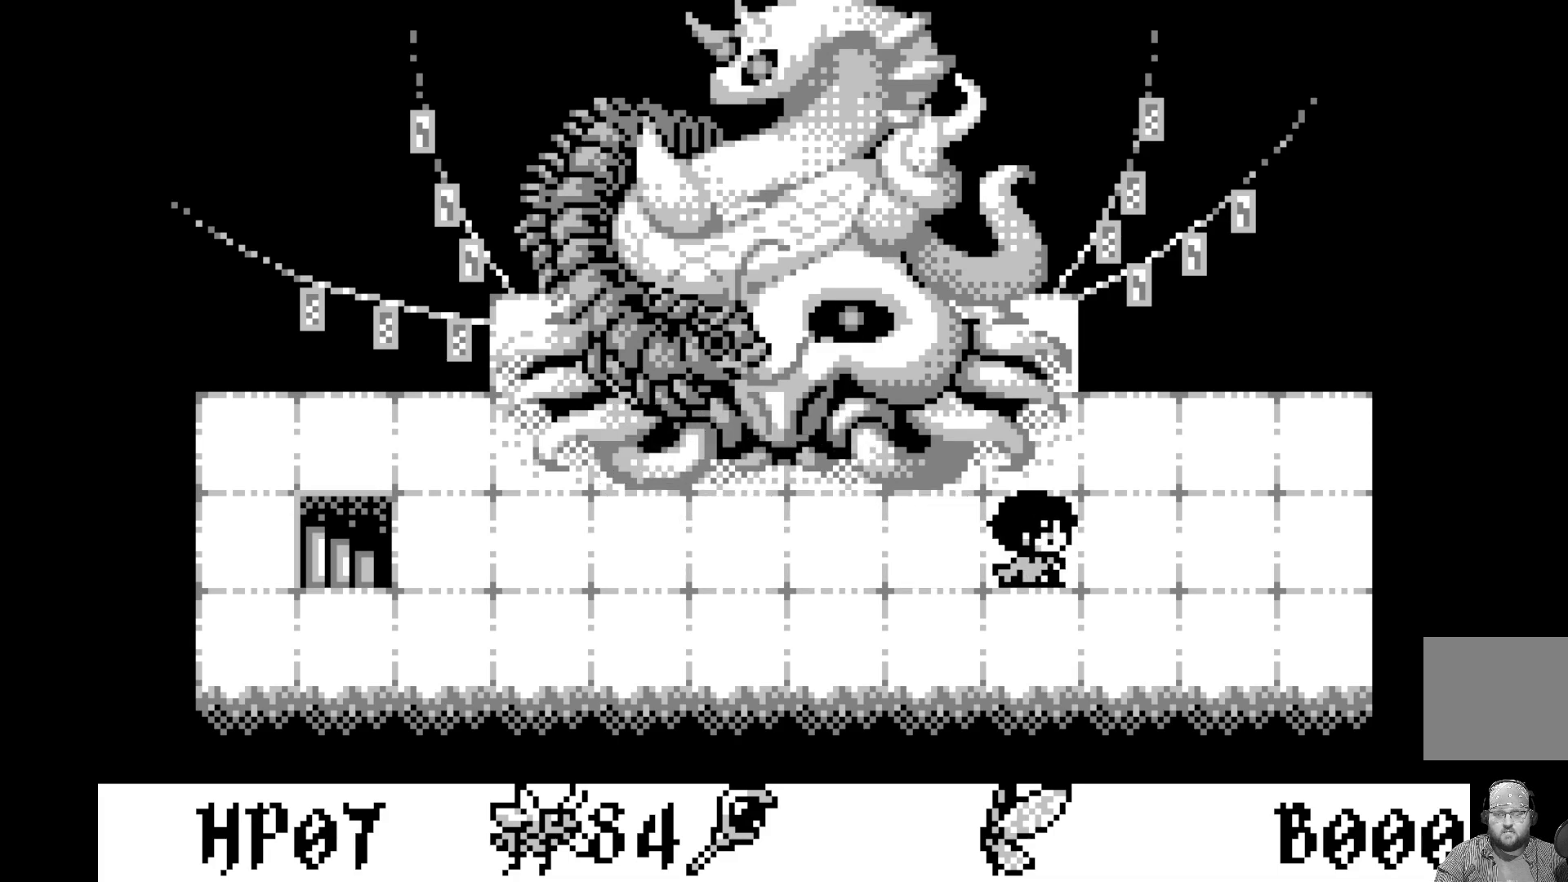
{"buttons": [], "left_stick": "center", "events": [[33, "DPAD_RIGHT", "up"], [250, "DPAD_UP", "down"], [400, "DPAD_UP", "up"]]}
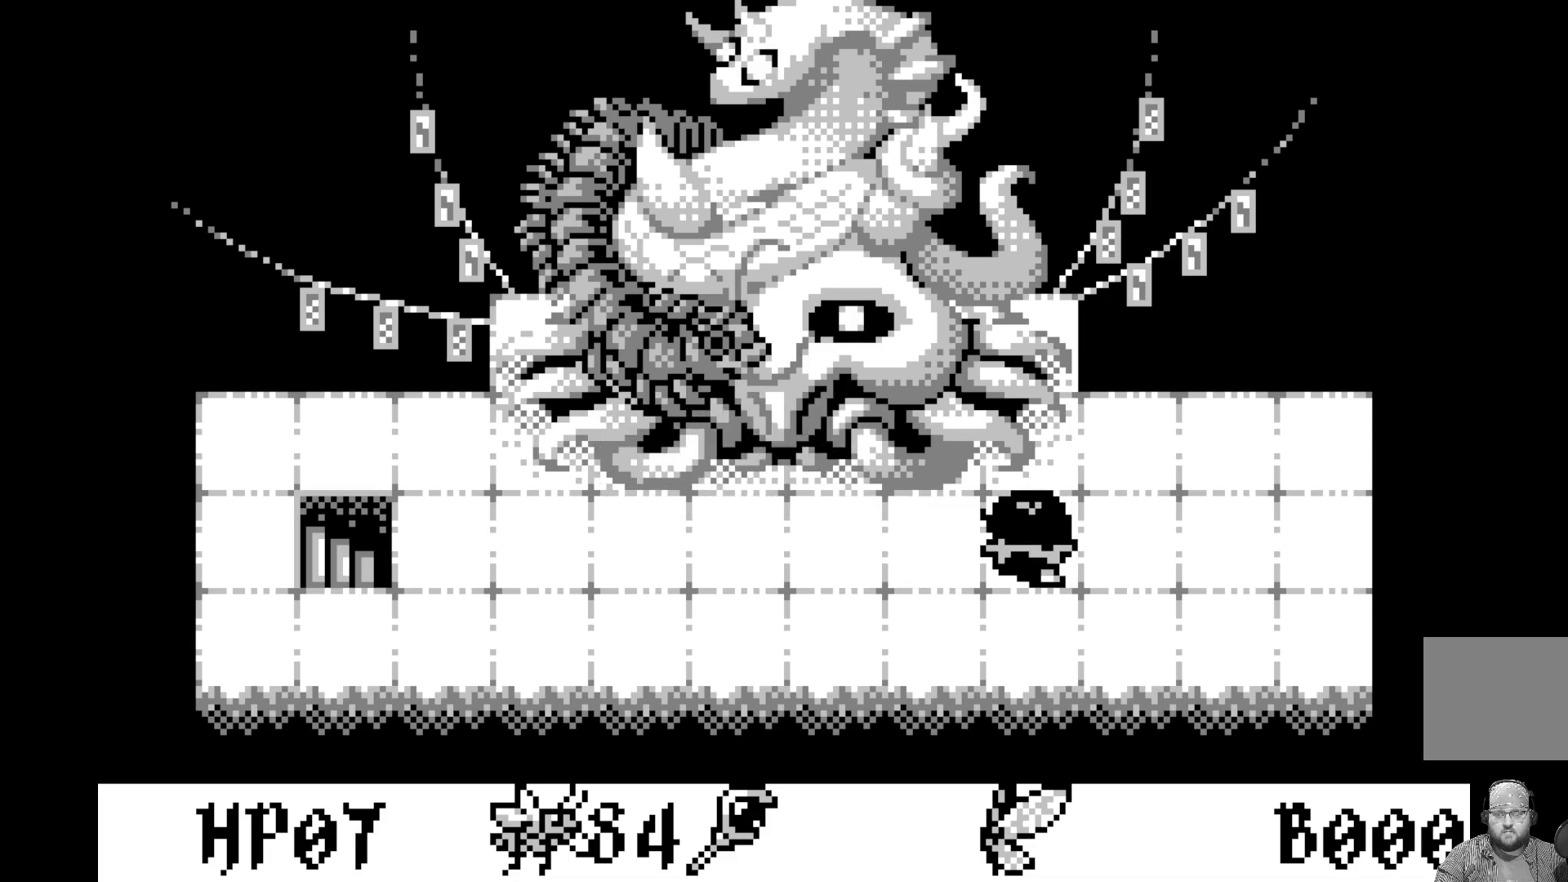
{"buttons": [], "left_stick": "center", "events": [[117, "A", "down"], [350, "A", "up"]]}
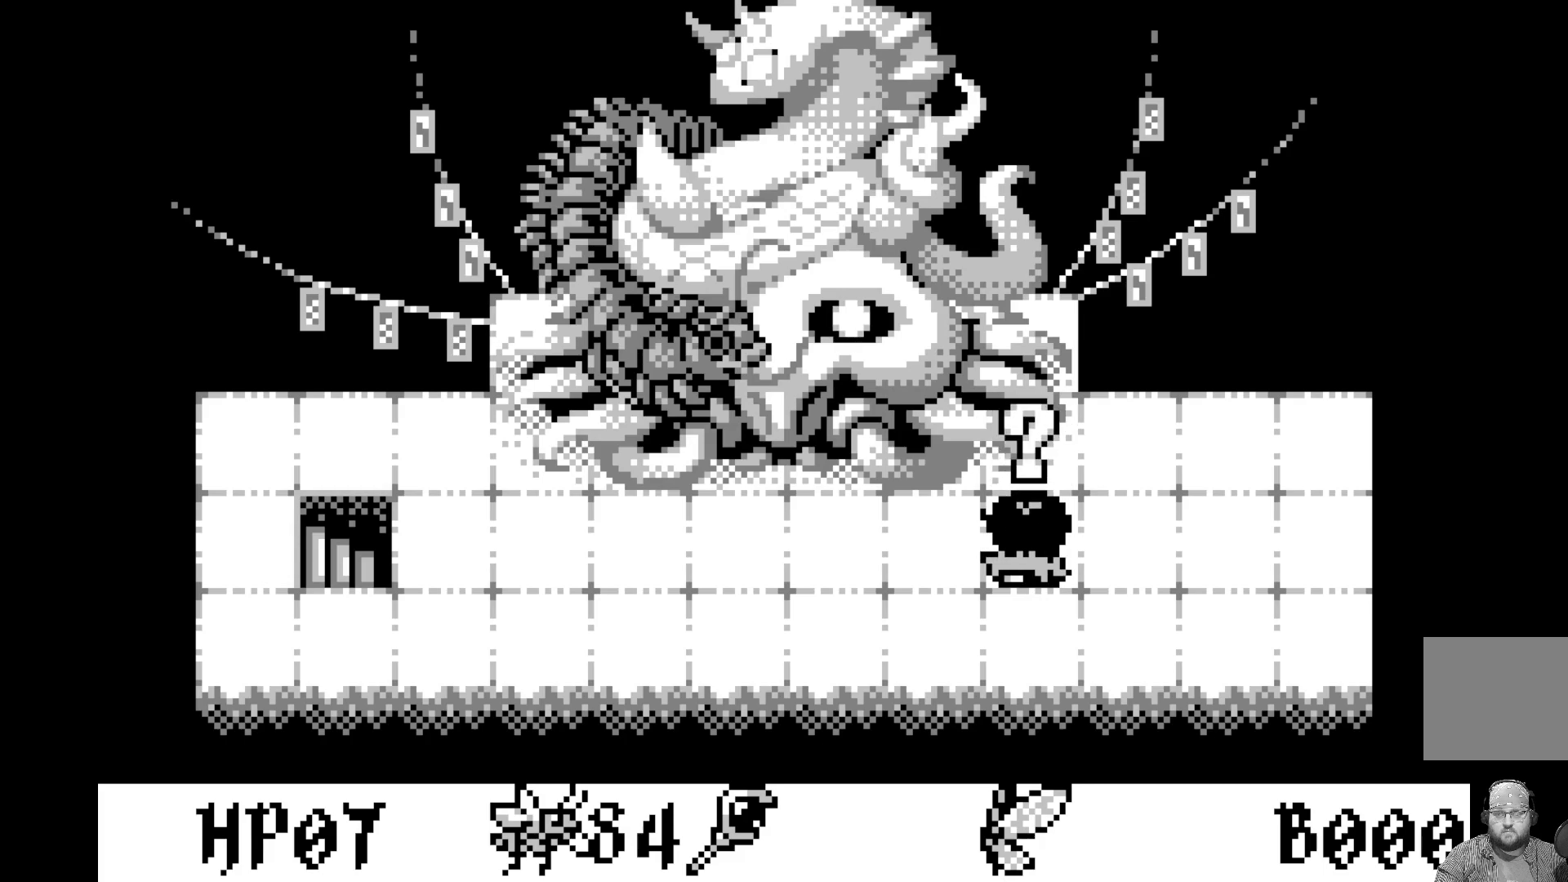
{"buttons": [], "left_stick": "center", "events": [[150, "DPAD_RIGHT", "down"], [267, "DPAD_RIGHT", "up"]]}
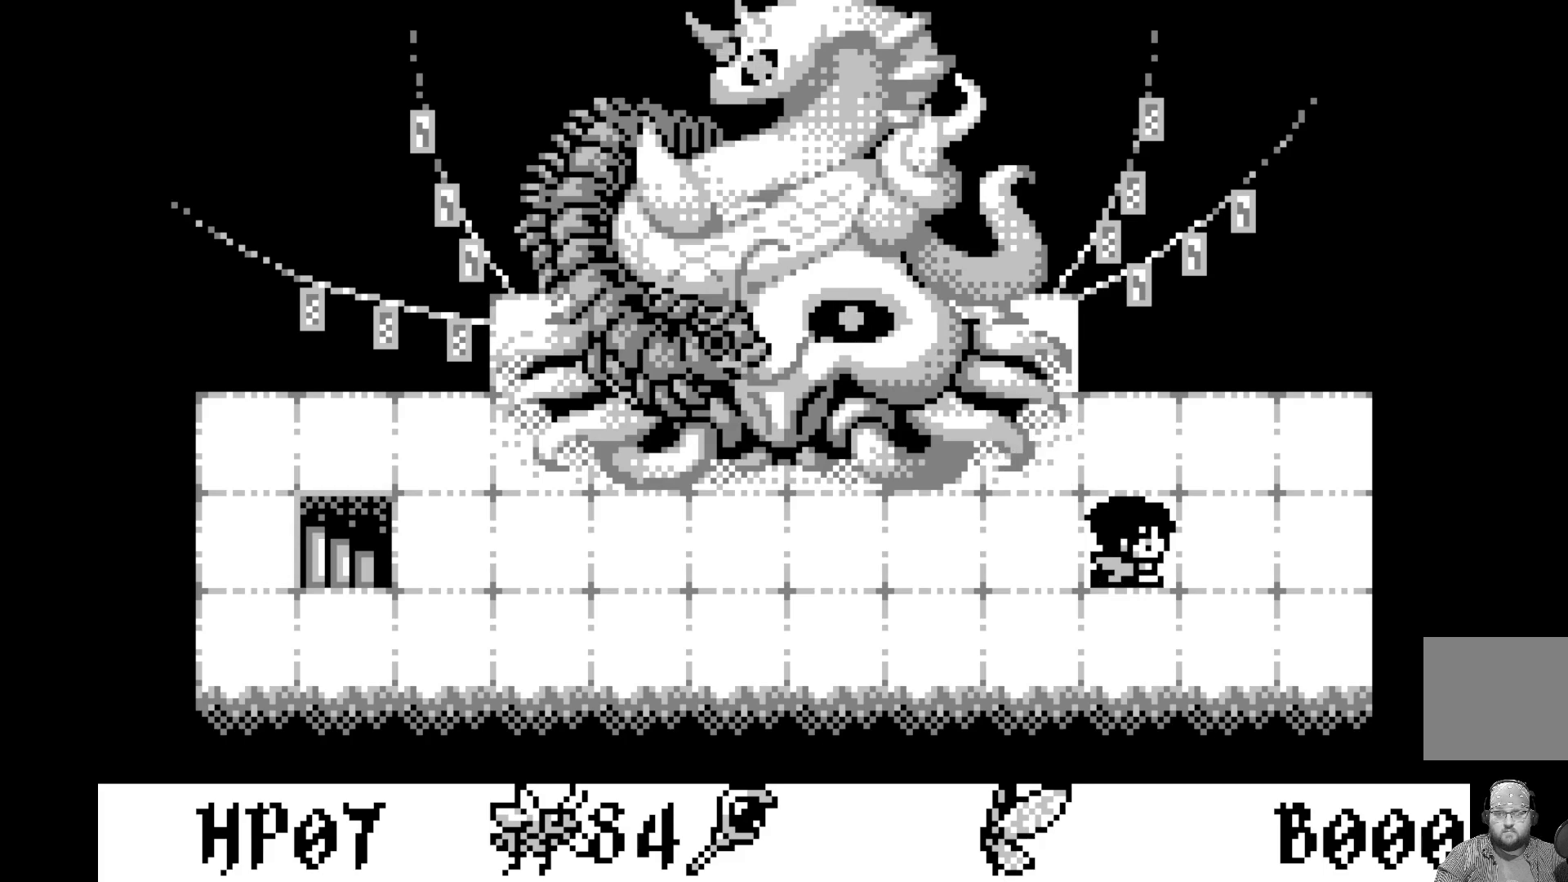
{"buttons": [], "left_stick": "center", "events": [[33, "DPAD_UP", "down"], [150, "DPAD_UP", "up"]]}
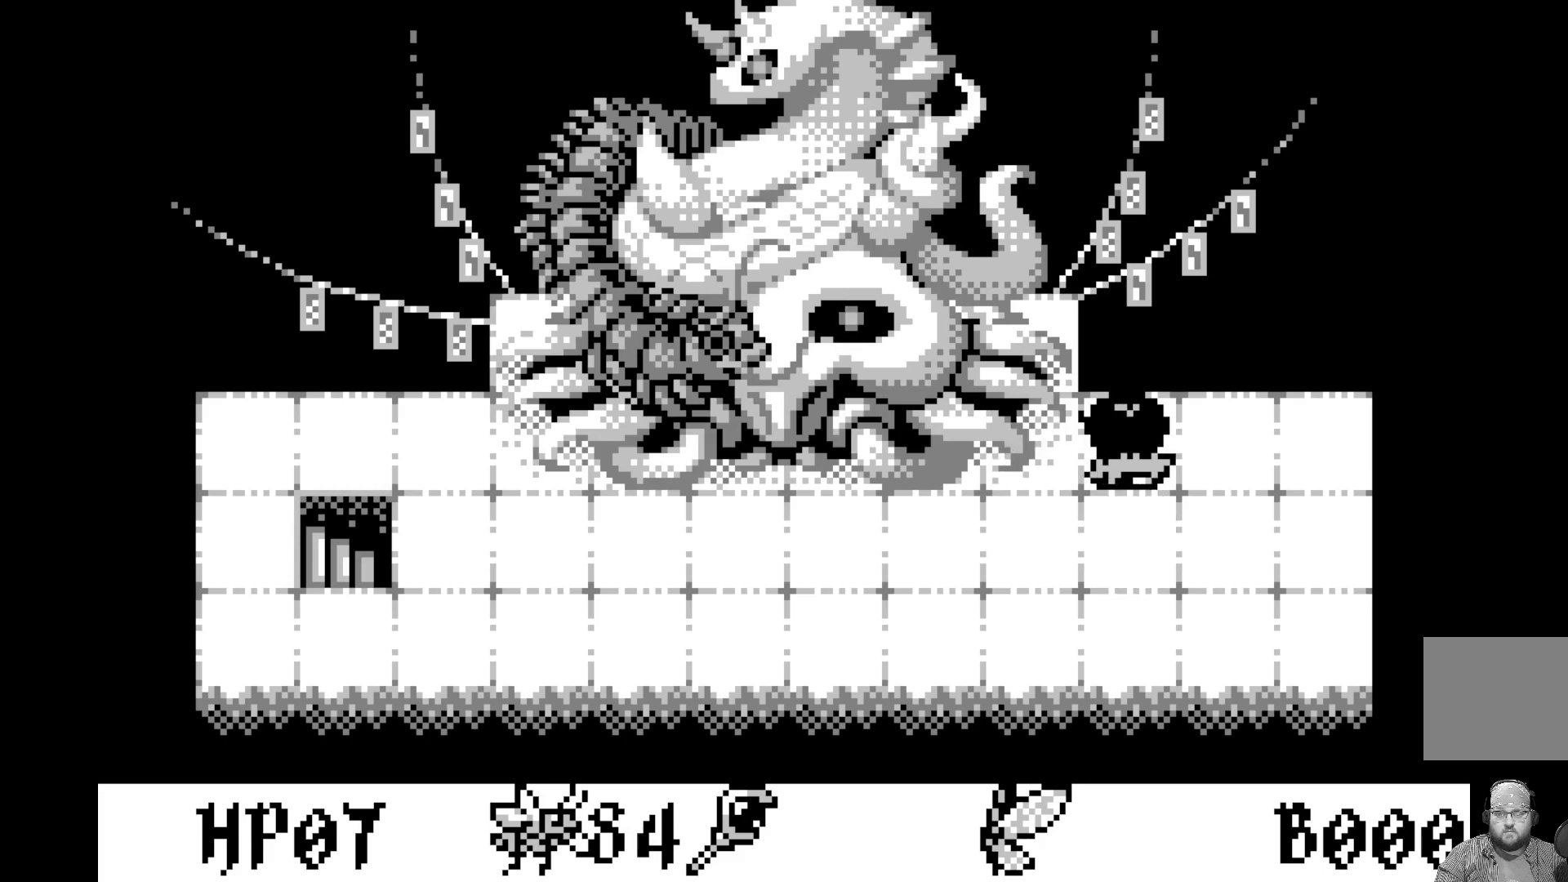
{"buttons": [], "left_stick": "center", "events": [[250, "DPAD_UP", "down"], [350, "DPAD_UP", "up"]]}
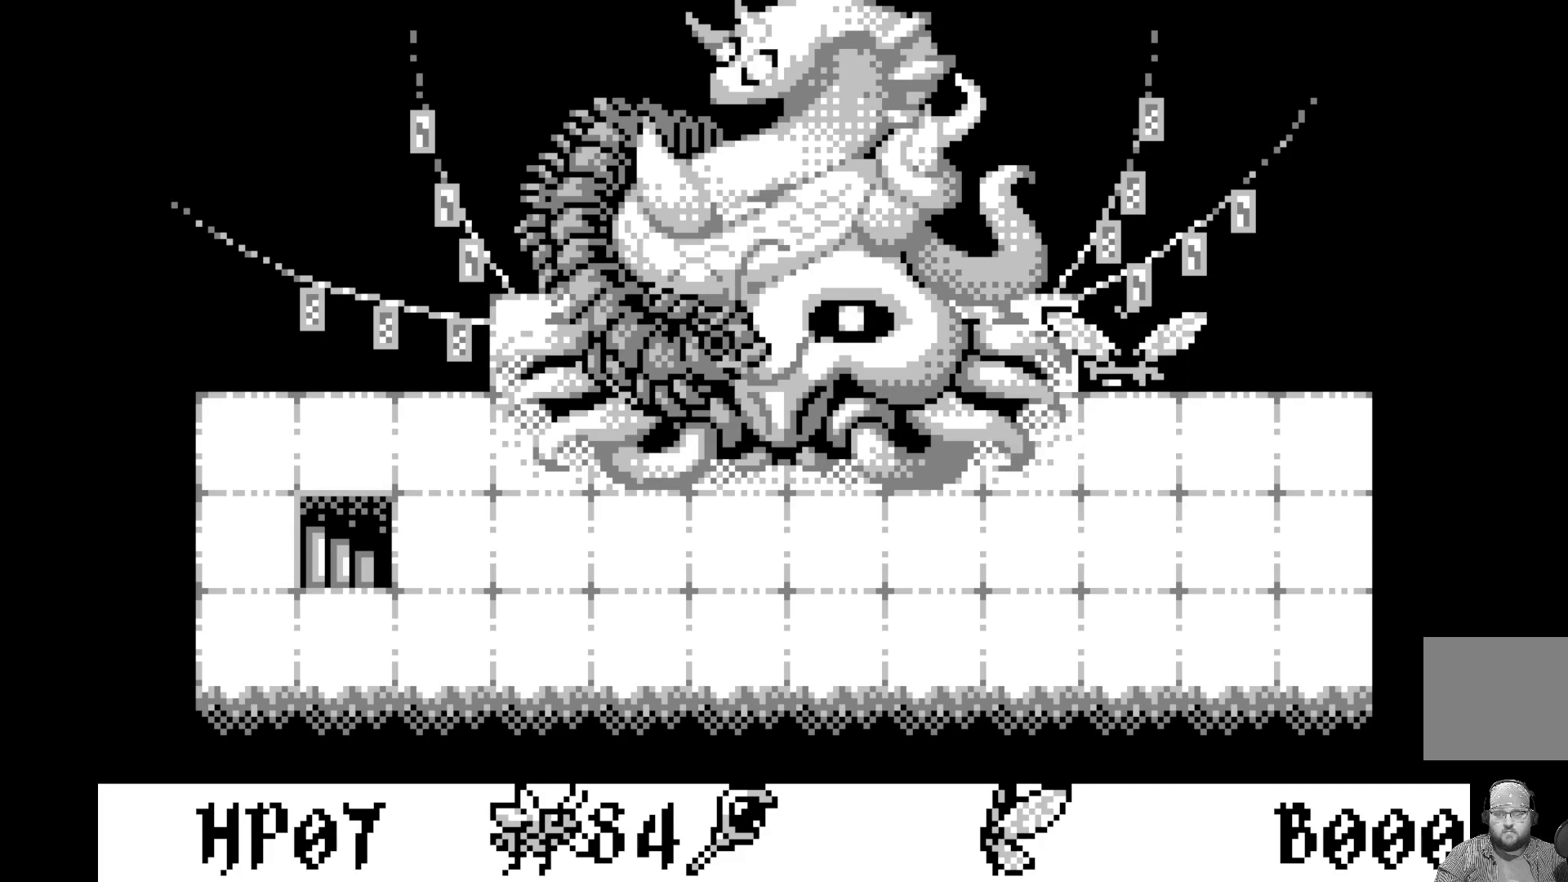
{"buttons": [], "left_stick": "center", "events": [[217, "DPAD_DOWN", "down"], [350, "DPAD_DOWN", "up"]]}
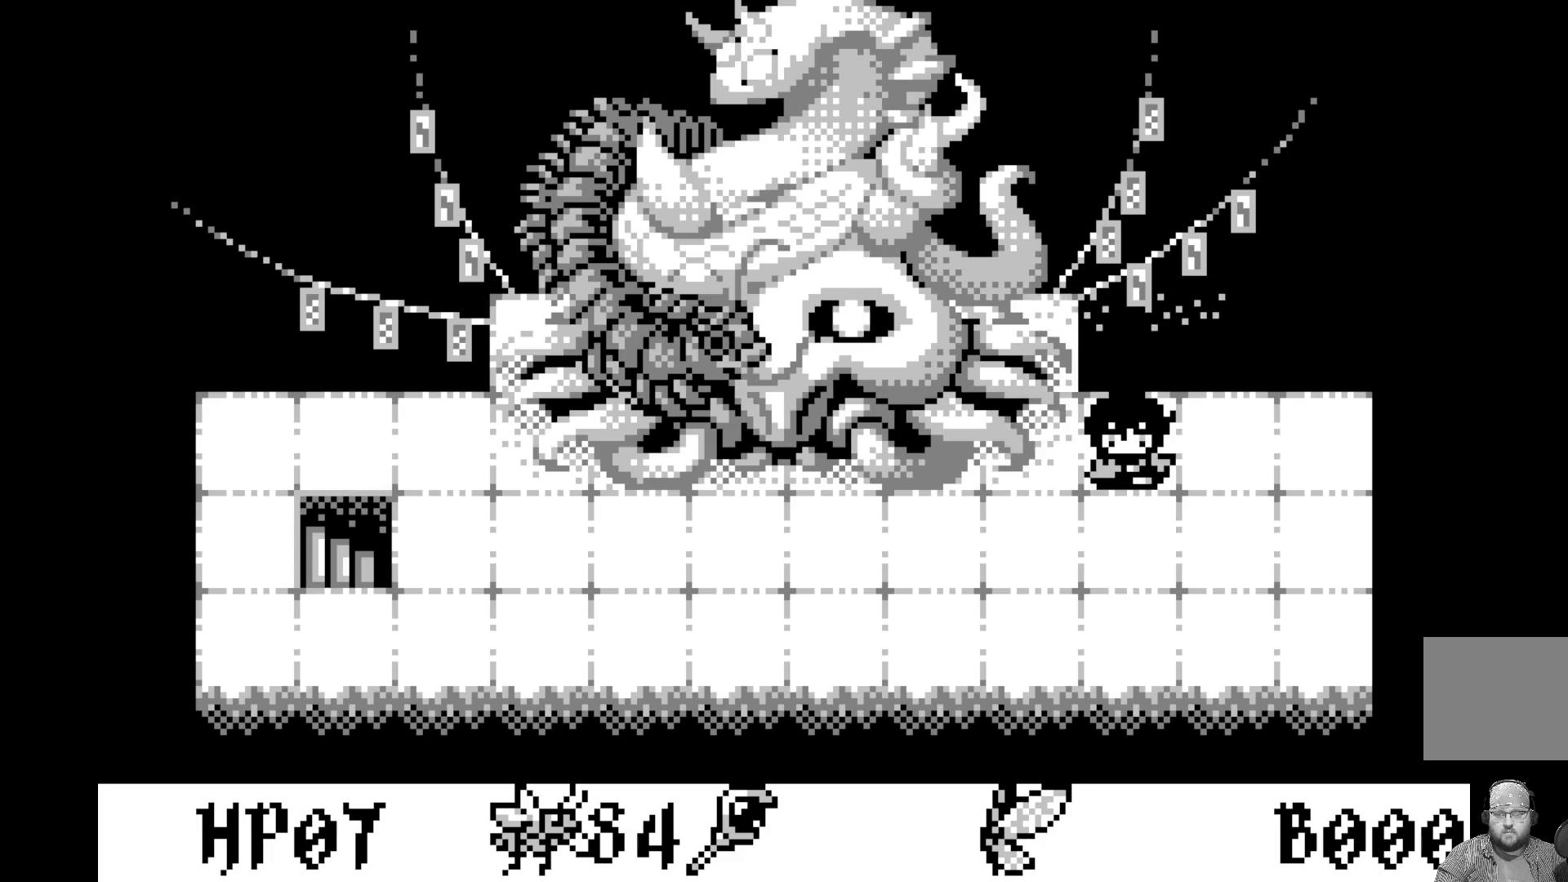
{"buttons": ["DPAD_LEFT"], "left_stick": "center", "events": [[183, "DPAD_DOWN", "down"], [300, "DPAD_DOWN", "up"], [450, "DPAD_LEFT", "down"]]}
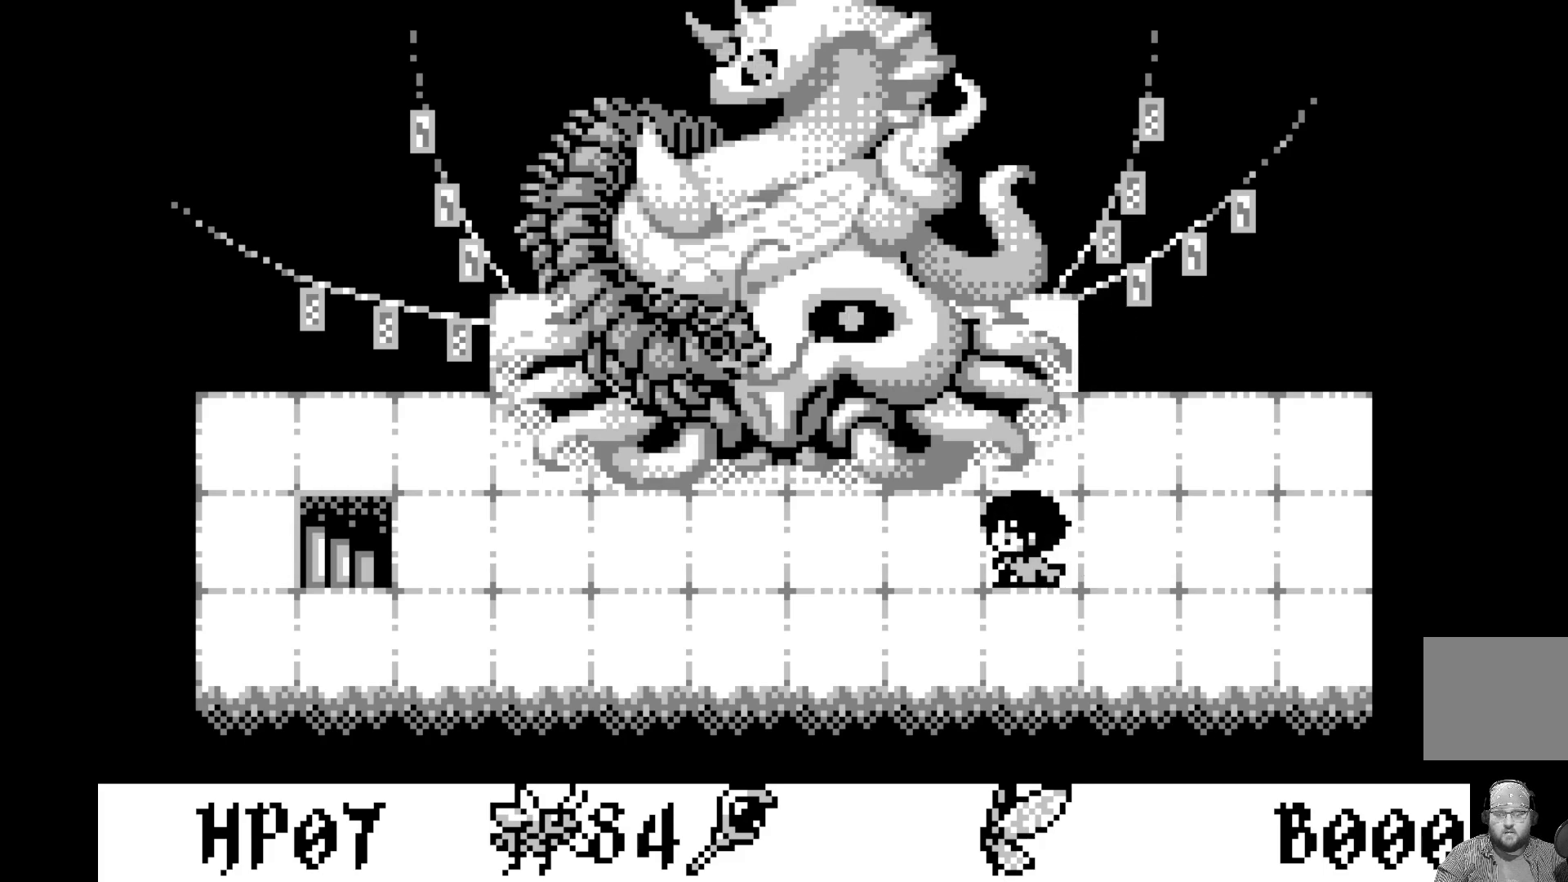
{"buttons": [], "left_stick": "center", "events": [[83, "DPAD_LEFT", "up"], [167, "DPAD_LEFT", "down"], [250, "DPAD_LEFT", "up"], [350, "DPAD_LEFT", "down"], [450, "DPAD_LEFT", "up"]]}
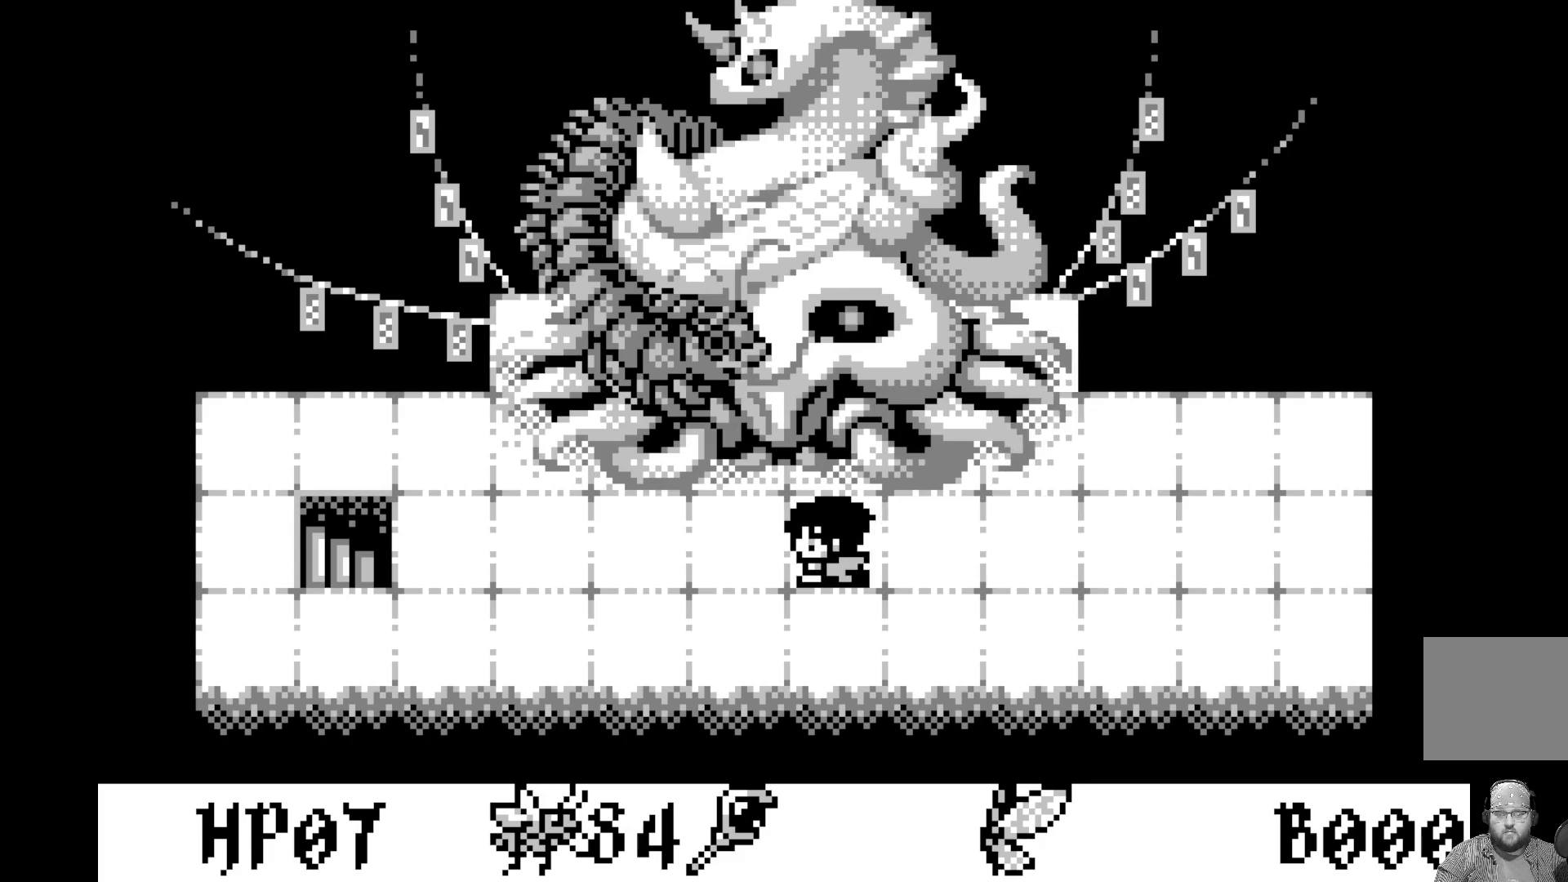
{"buttons": ["DPAD_LEFT"], "left_stick": "center", "events": [[50, "DPAD_LEFT", "down"], [183, "DPAD_LEFT", "up"], [250, "DPAD_LEFT", "down"], [367, "DPAD_LEFT", "up"], [433, "DPAD_LEFT", "down"]]}
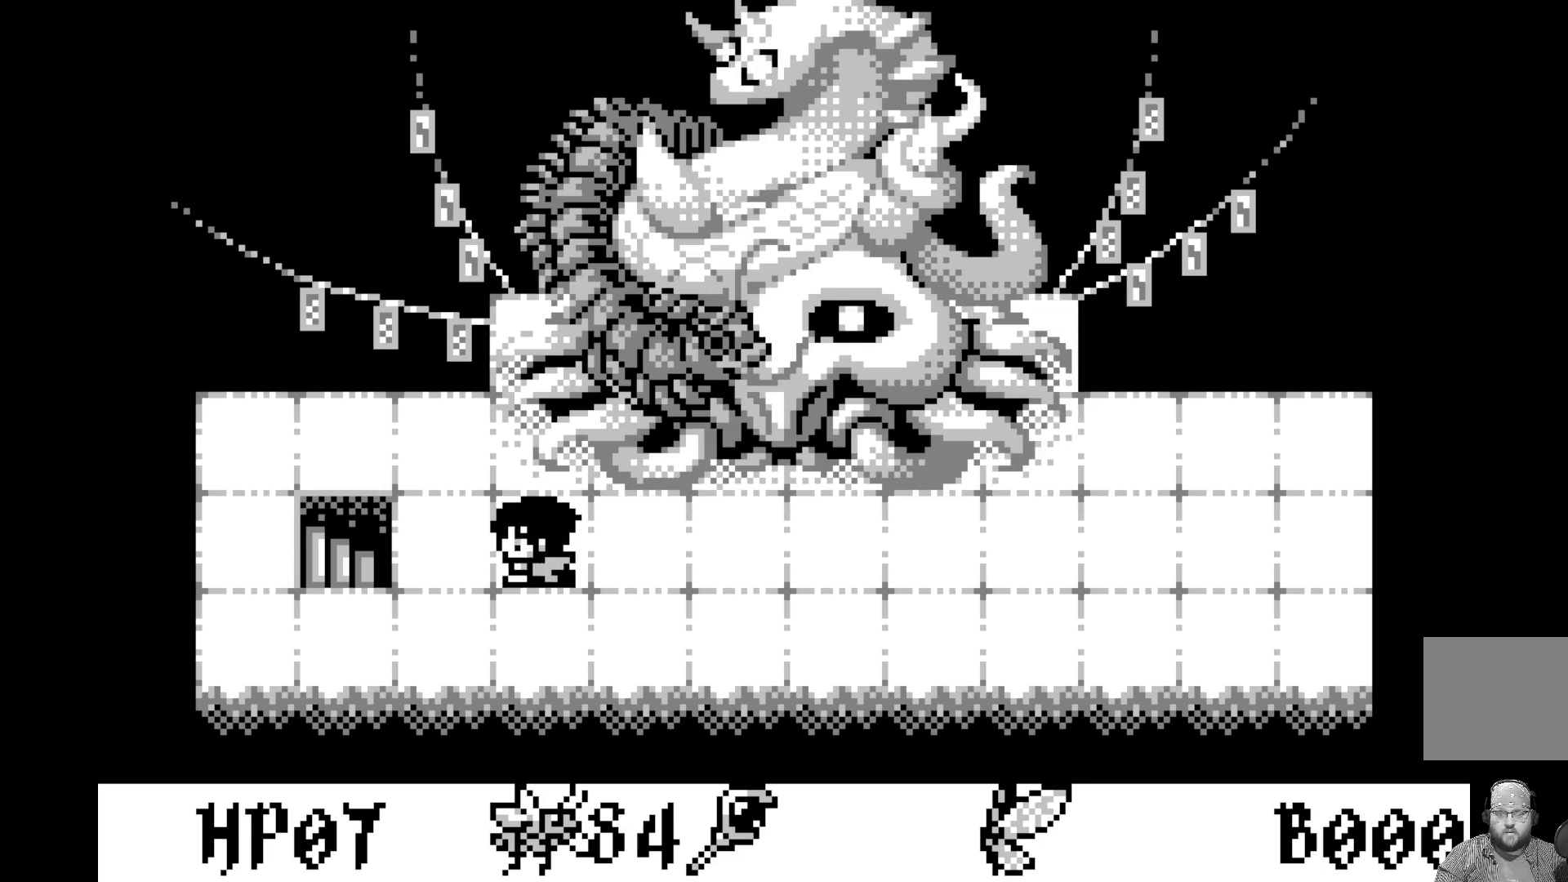
{"buttons": [], "left_stick": "center", "events": [[67, "DPAD_LEFT", "up"], [167, "DPAD_LEFT", "down"], [283, "DPAD_LEFT", "up"]]}
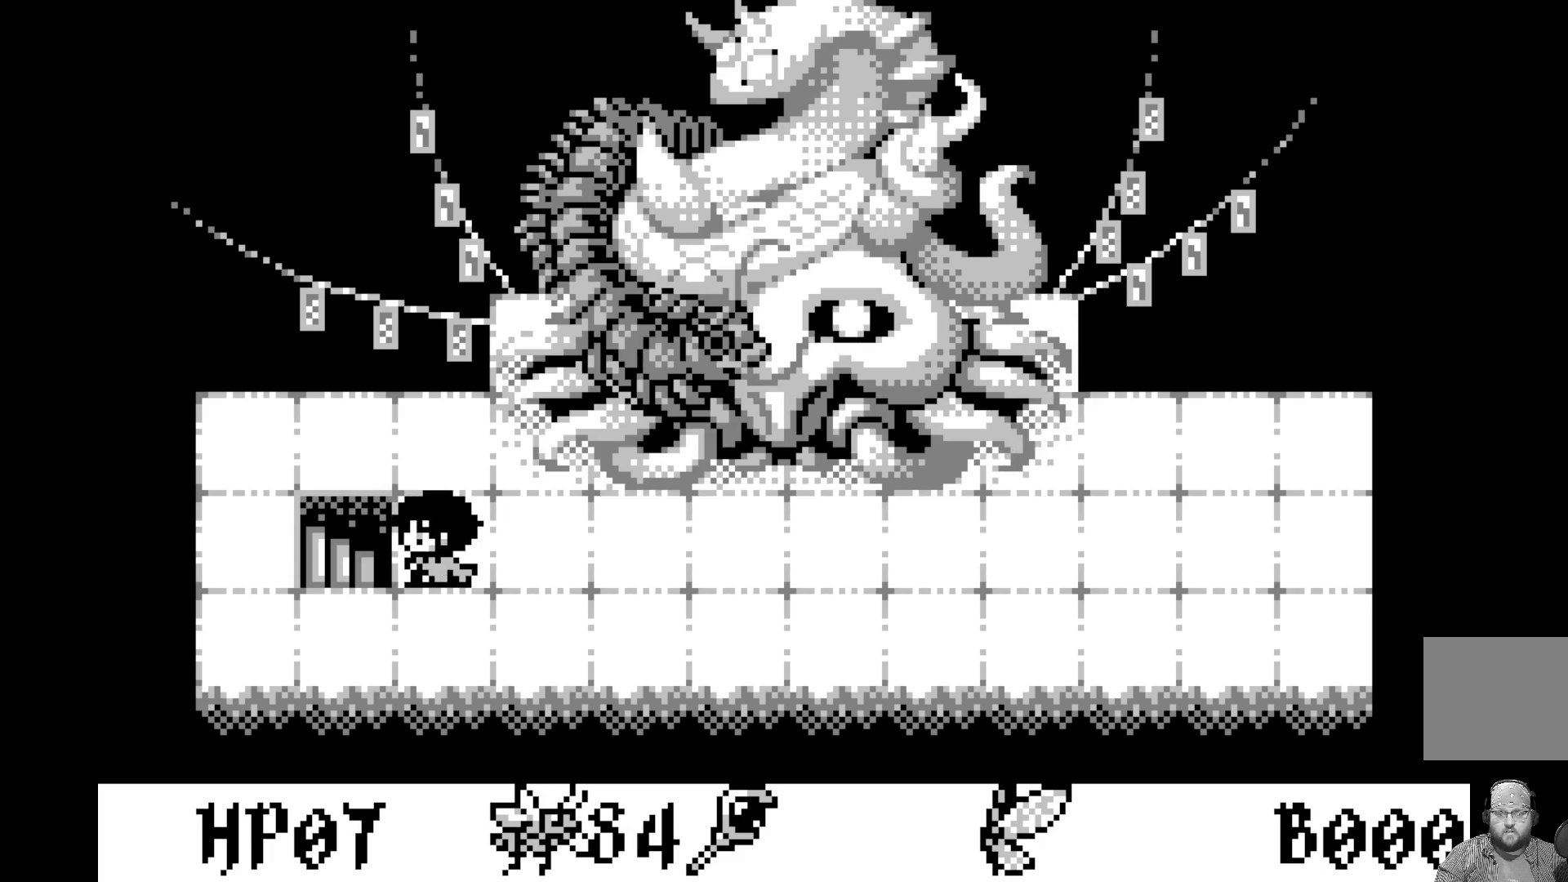
{"buttons": [], "left_stick": "center", "events": []}
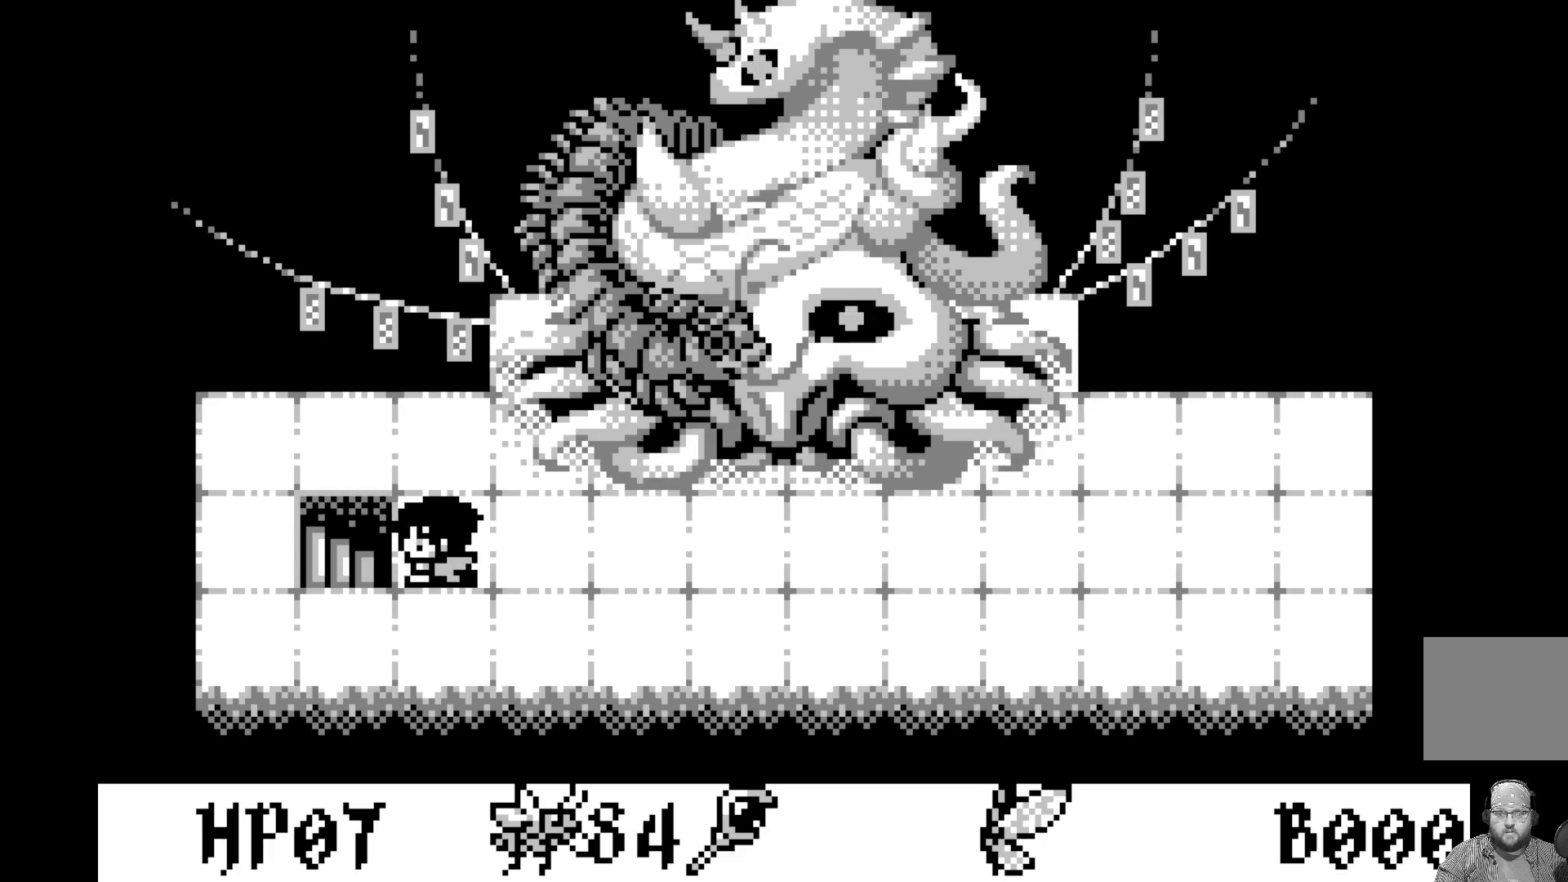
{"buttons": [], "left_stick": "center", "events": [[350, "DPAD_LEFT", "down"], [467, "DPAD_LEFT", "up"]]}
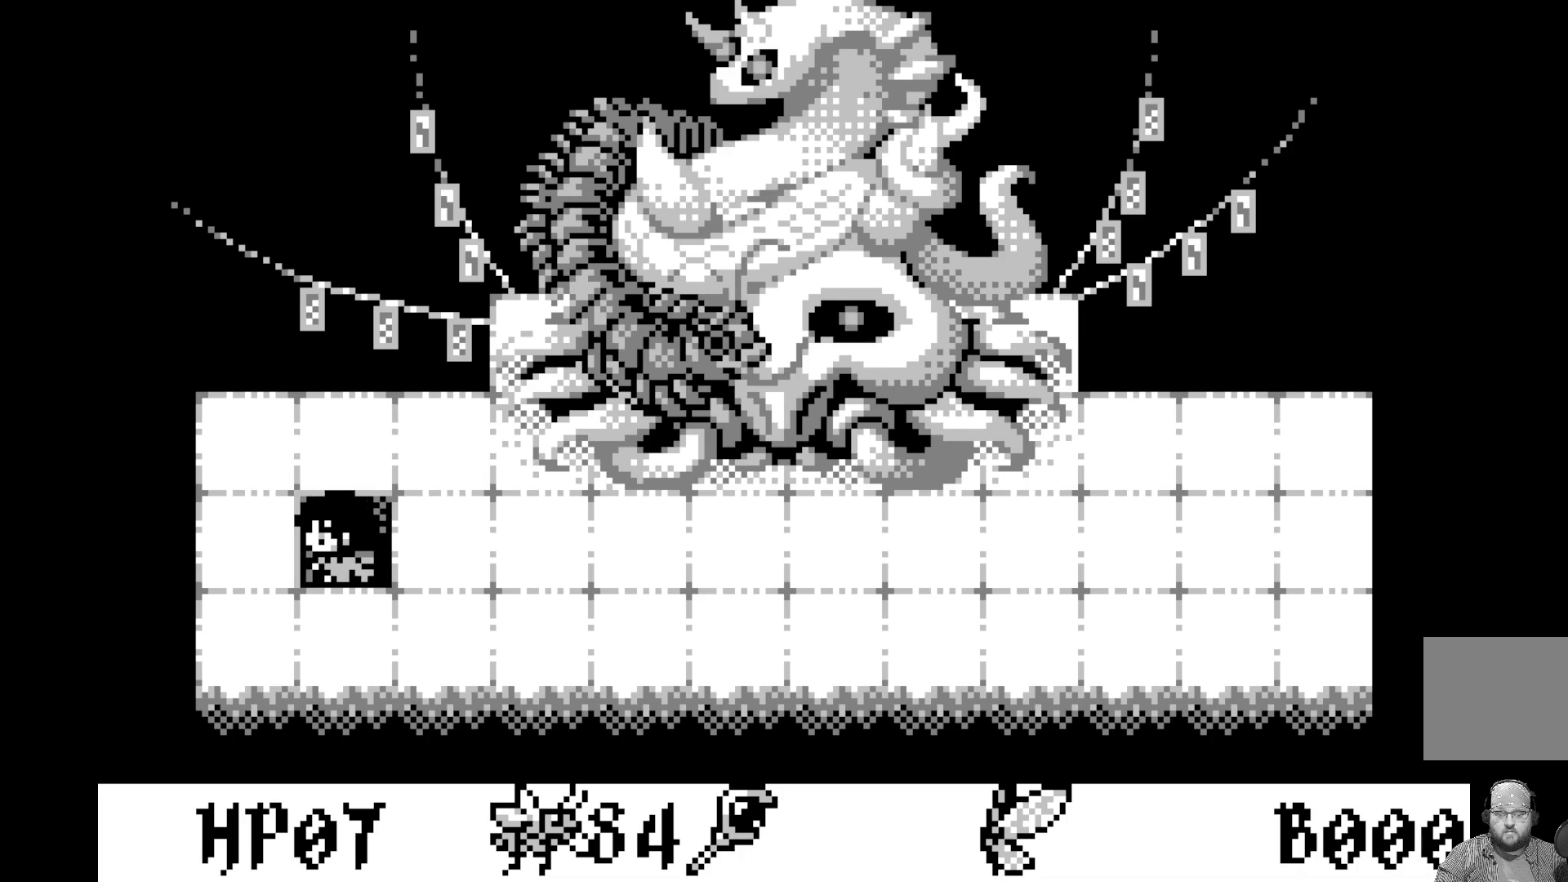
{"buttons": [], "left_stick": "center", "events": []}
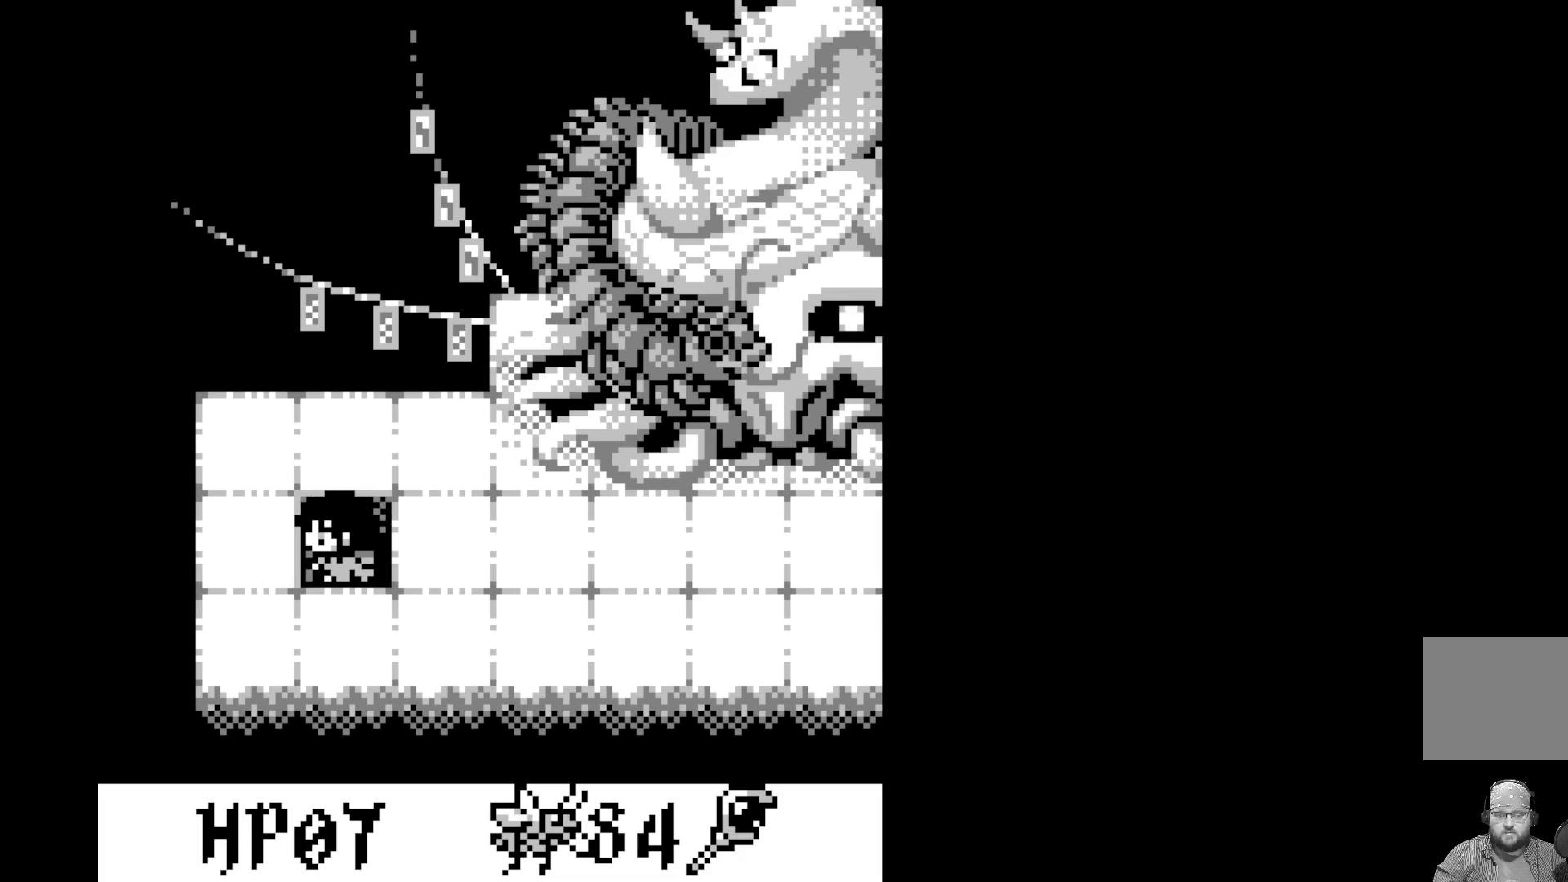
{"buttons": [], "left_stick": "center", "events": []}
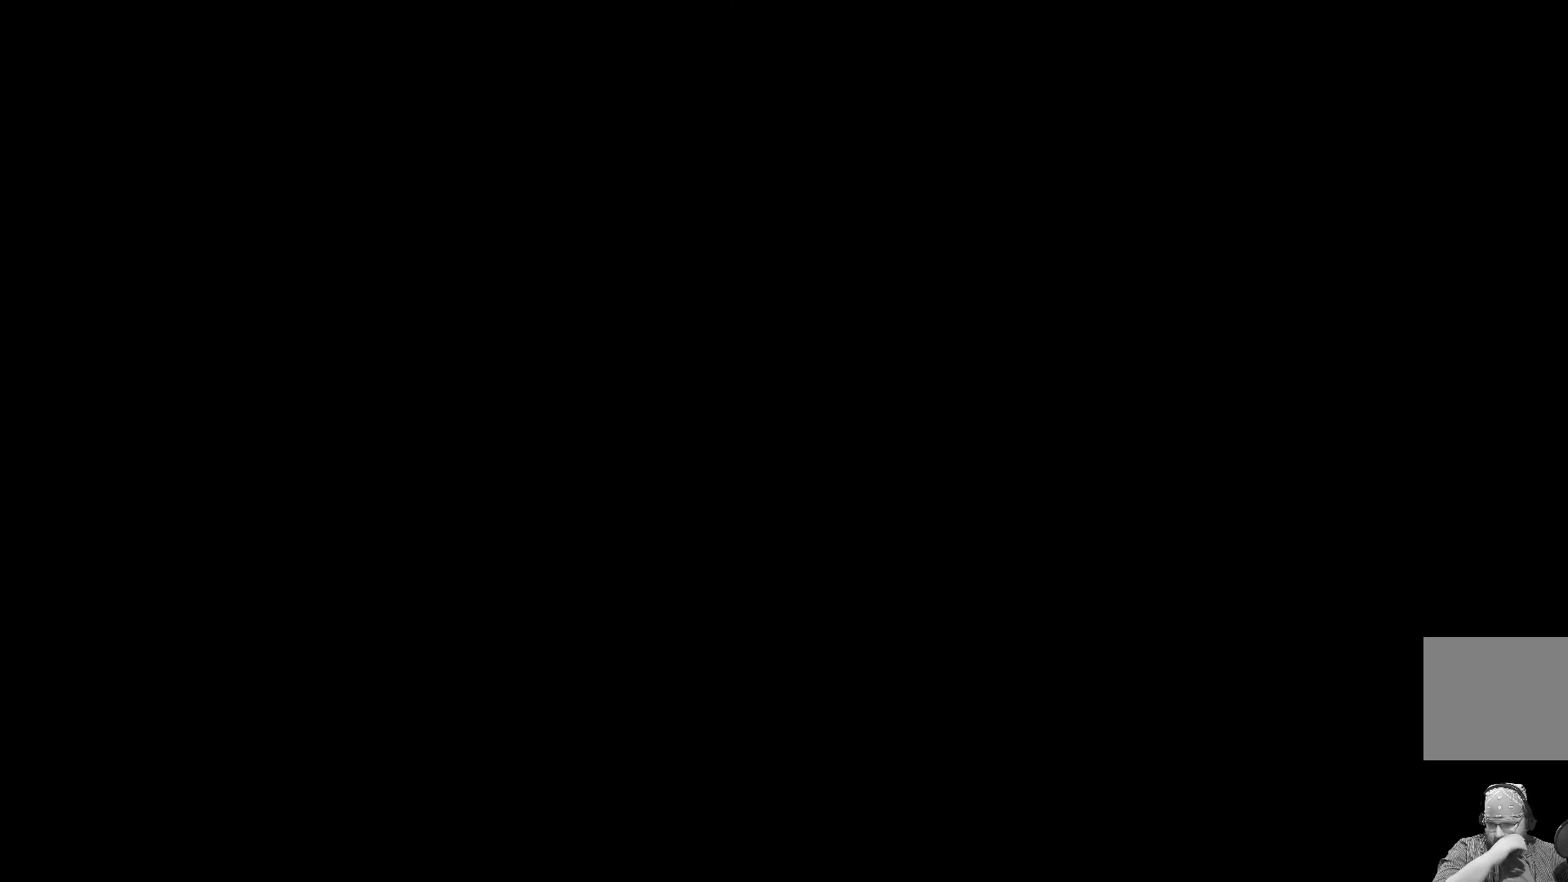
{"buttons": [], "left_stick": "center", "events": []}
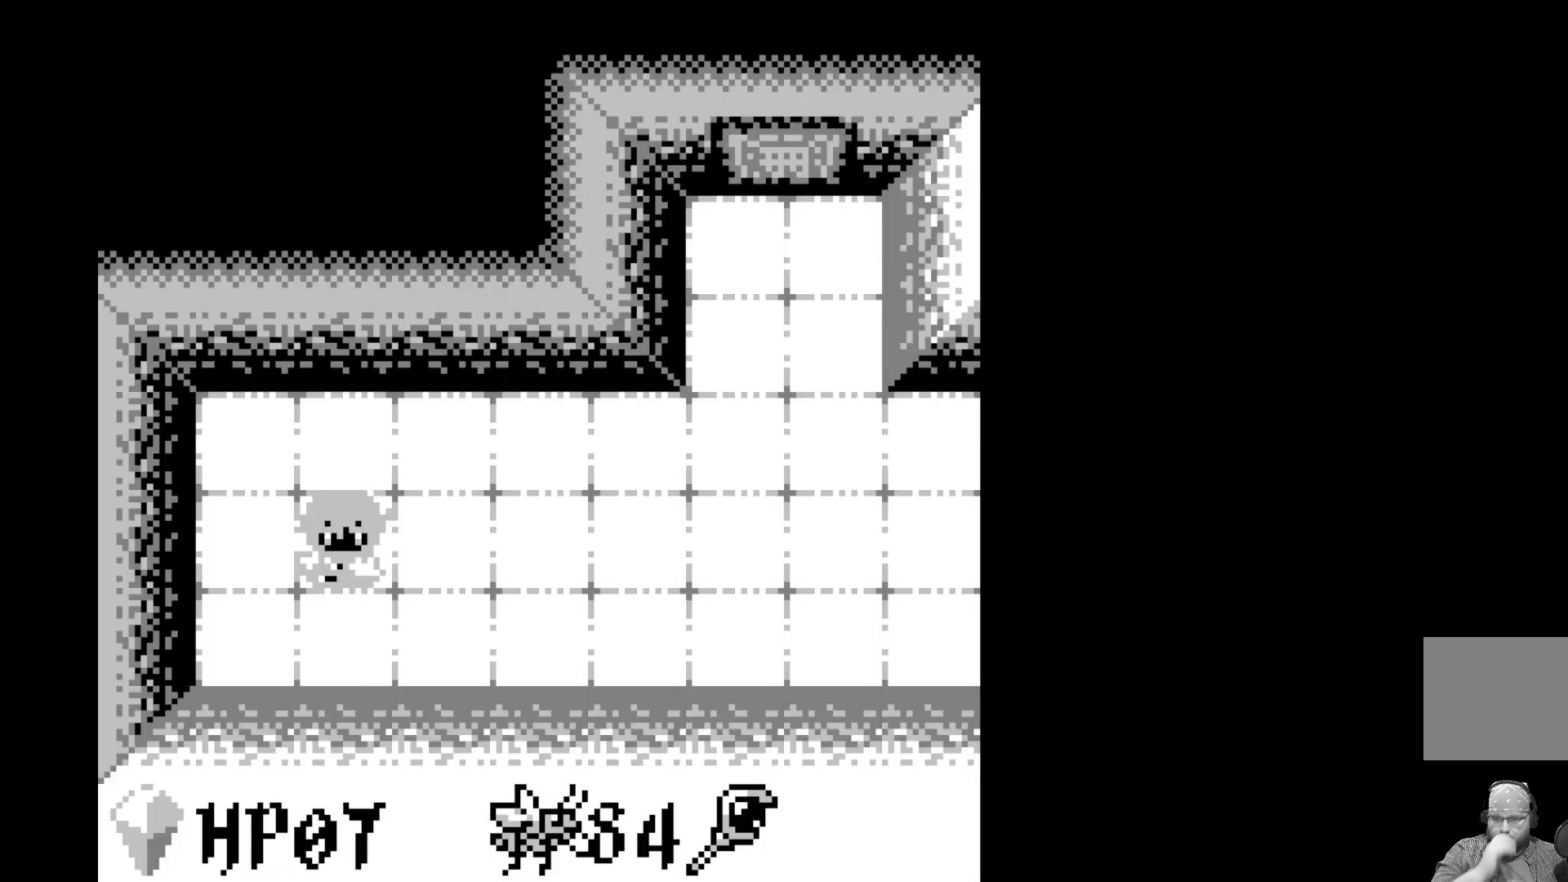
{"buttons": [], "left_stick": "center", "events": []}
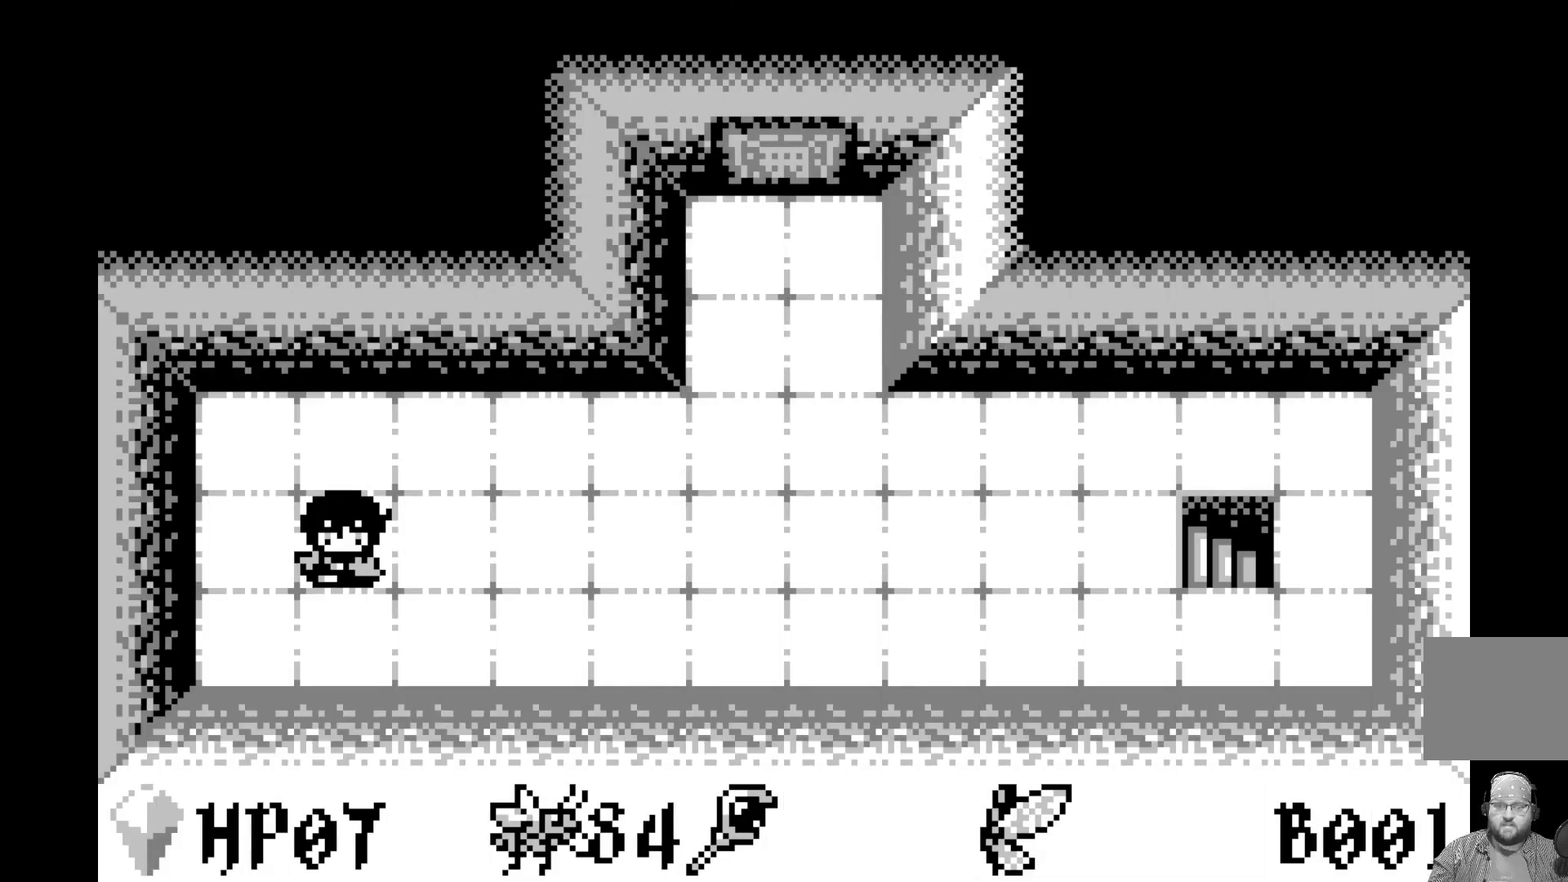
{"buttons": ["DPAD_RIGHT"], "left_stick": "center", "events": [[500, "DPAD_RIGHT", "down"]]}
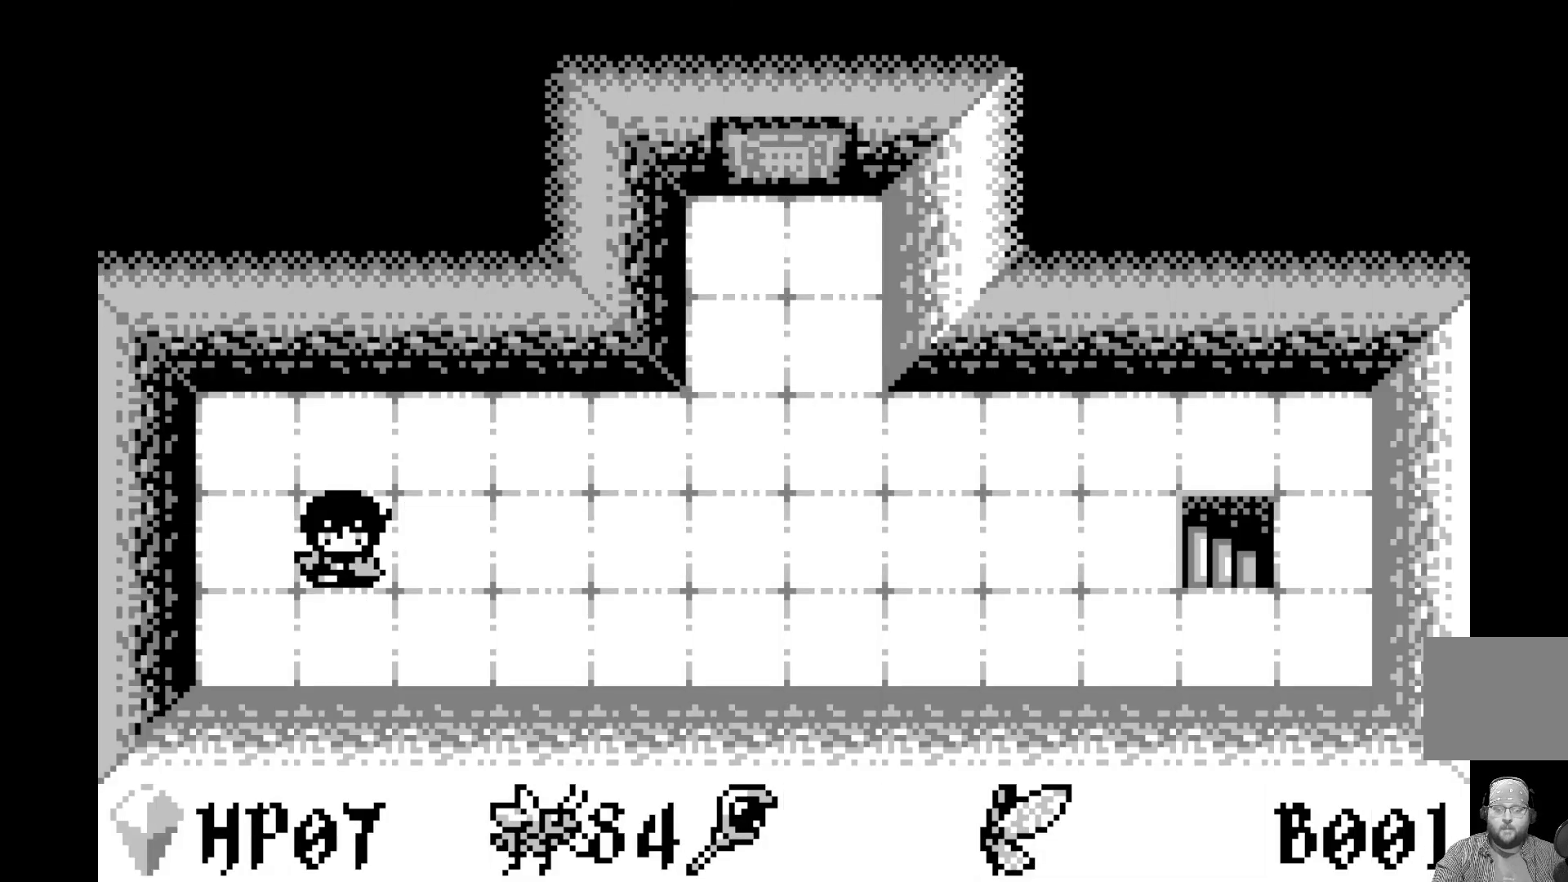
{"buttons": [], "left_stick": "center", "events": [[83, "DPAD_RIGHT", "up"], [217, "DPAD_RIGHT", "down"], [317, "DPAD_RIGHT", "up"], [450, "DPAD_RIGHT", "down"], [500, "DPAD_RIGHT", "up"]]}
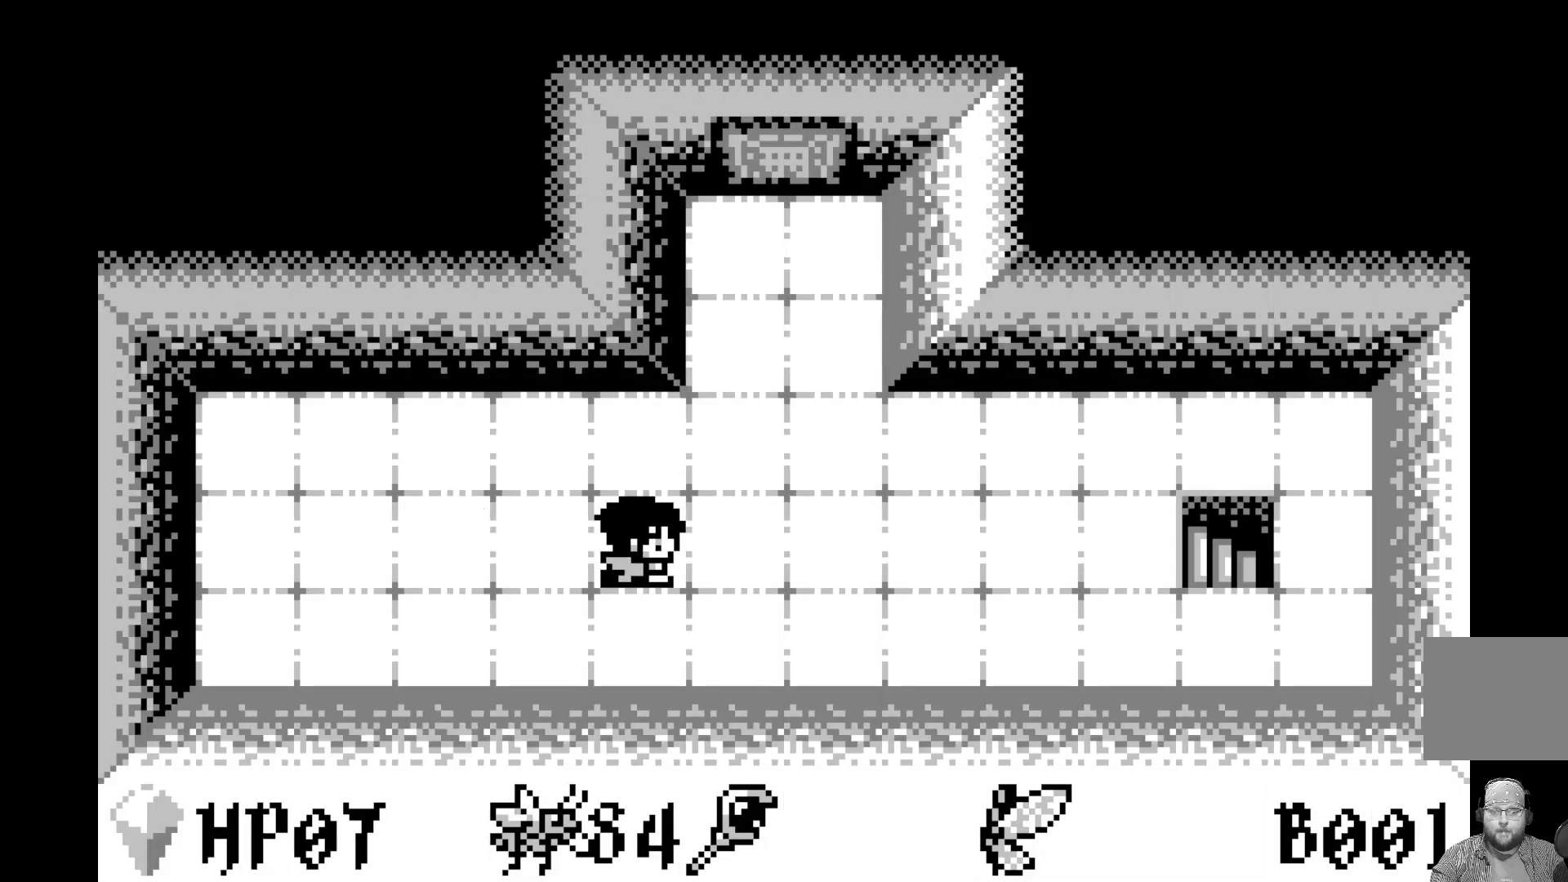
{"buttons": [], "left_stick": "center", "events": [[133, "DPAD_RIGHT", "down"], [217, "DPAD_RIGHT", "up"], [317, "DPAD_RIGHT", "down"], [400, "DPAD_RIGHT", "up"]]}
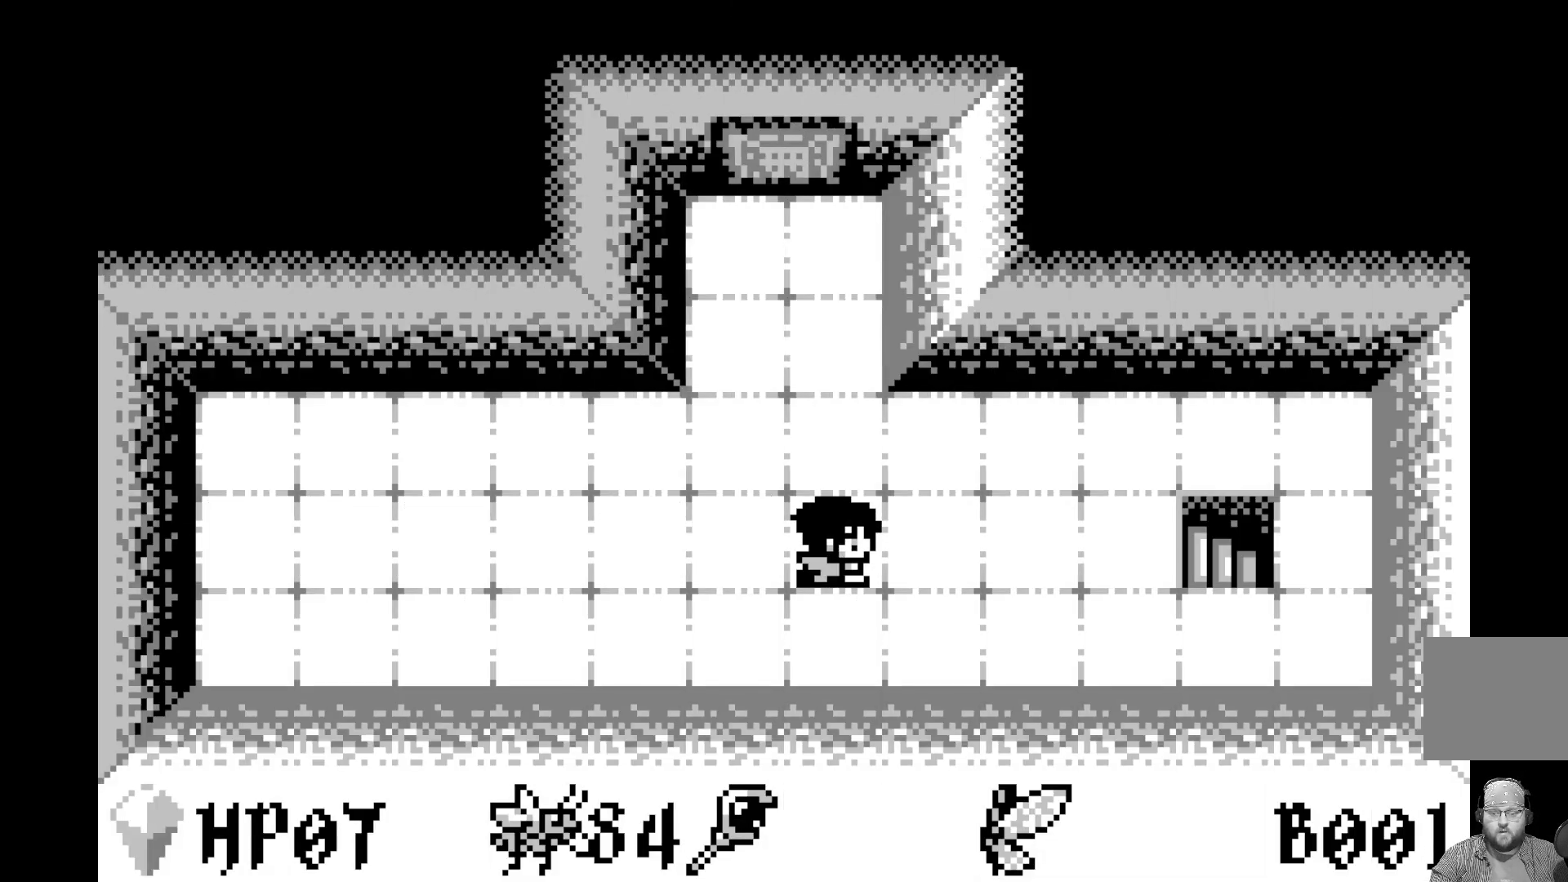
{"buttons": ["DPAD_UP"], "left_stick": "center", "events": [[450, "DPAD_UP", "down"]]}
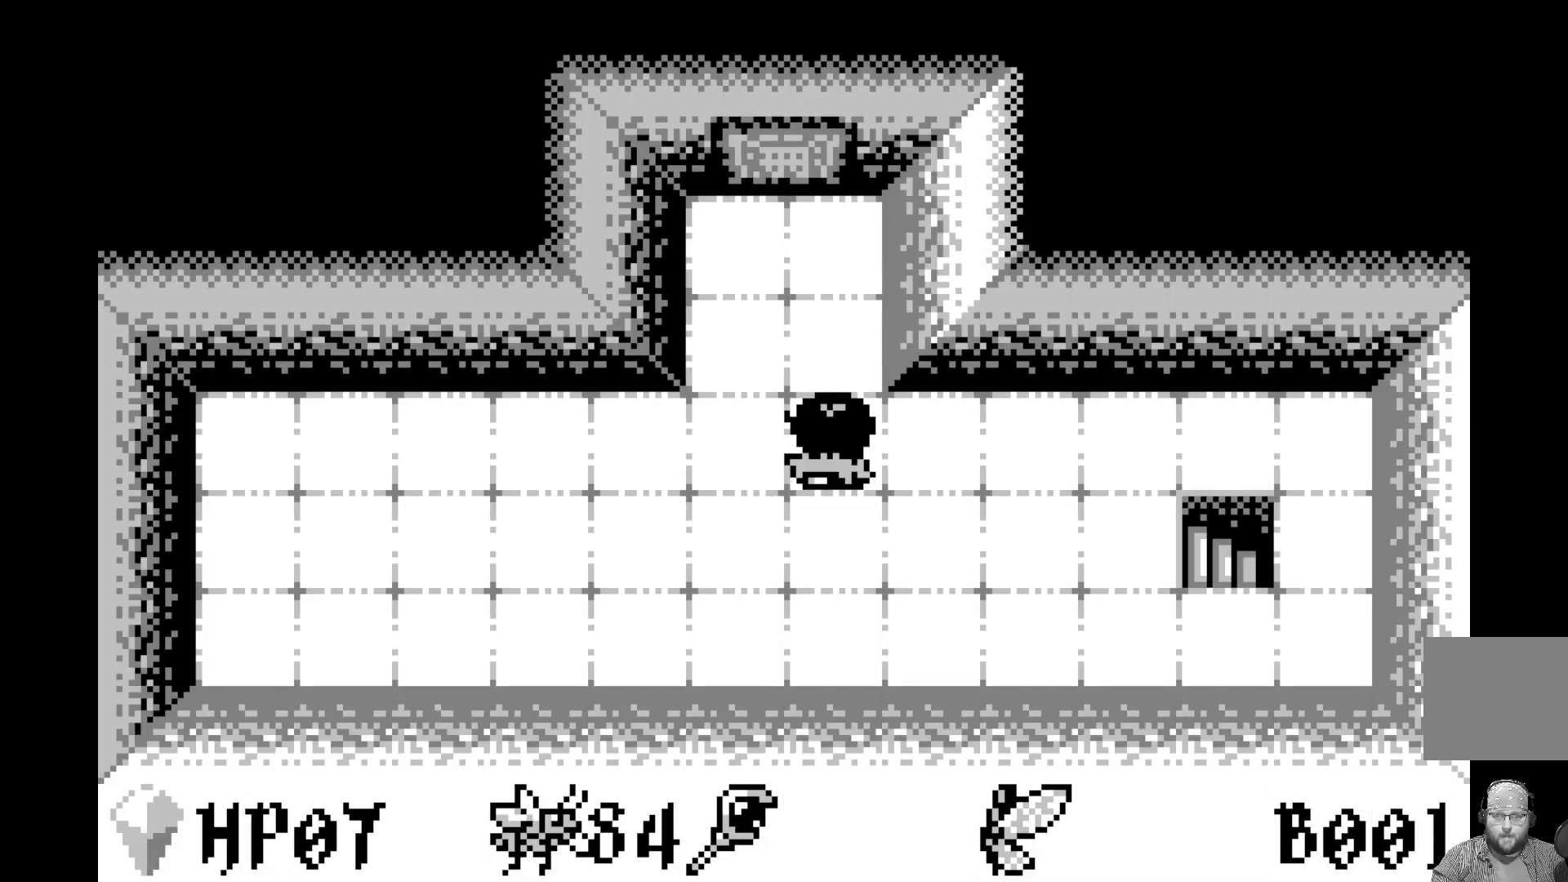
{"buttons": [], "left_stick": "center", "events": [[83, "DPAD_UP", "up"], [150, "DPAD_UP", "down"], [233, "DPAD_UP", "up"], [300, "DPAD_UP", "down"], [417, "DPAD_UP", "up"]]}
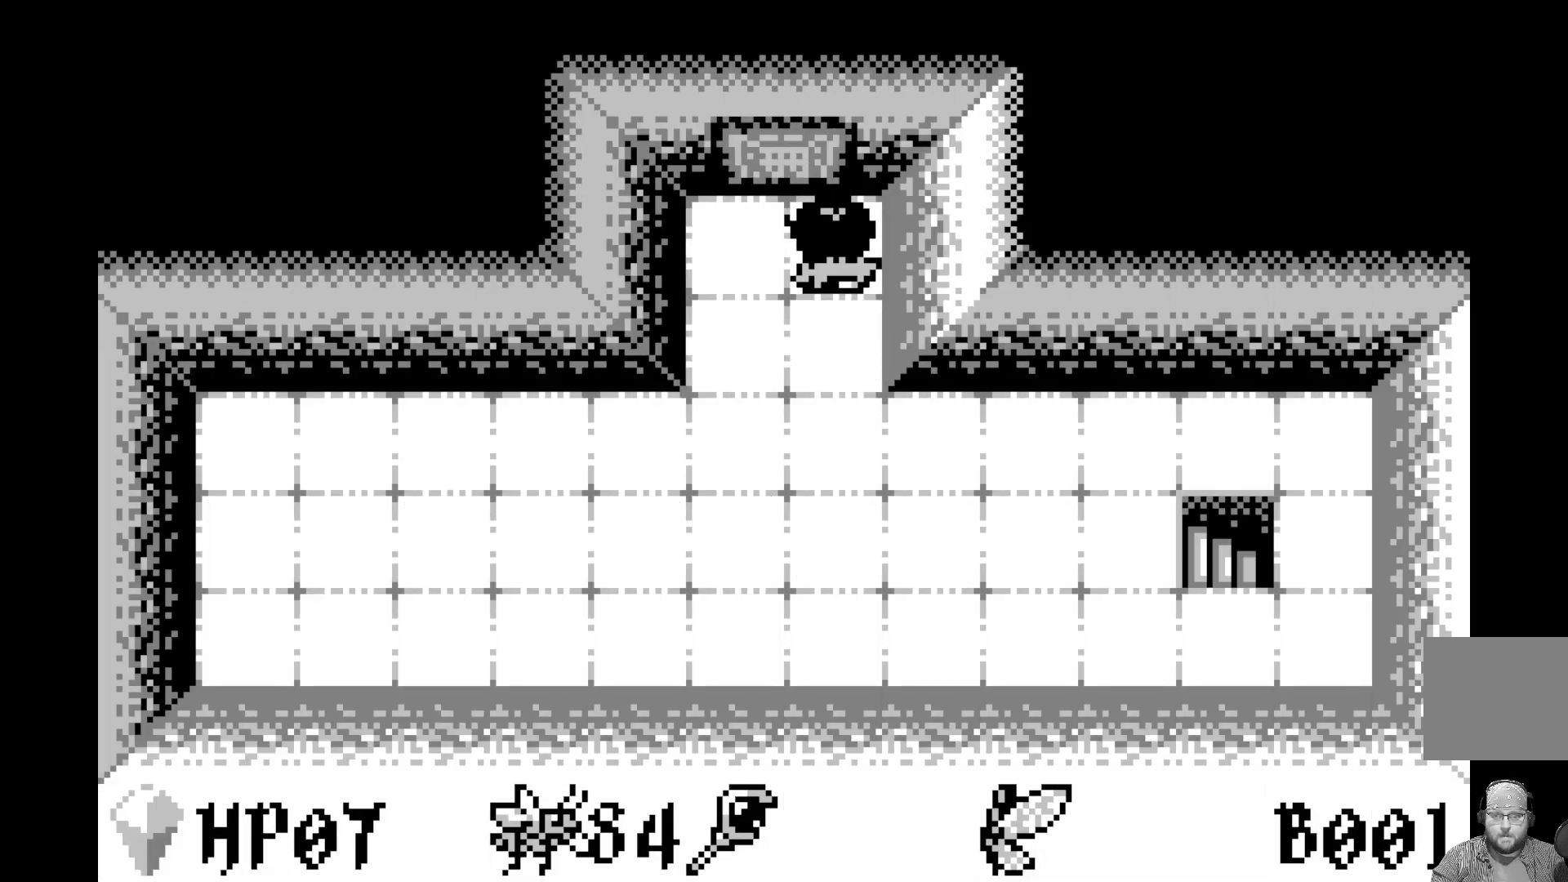
{"buttons": ["A"], "left_stick": "center", "events": [[17, "A", "down"], [183, "A", "up"], [467, "A", "down"]]}
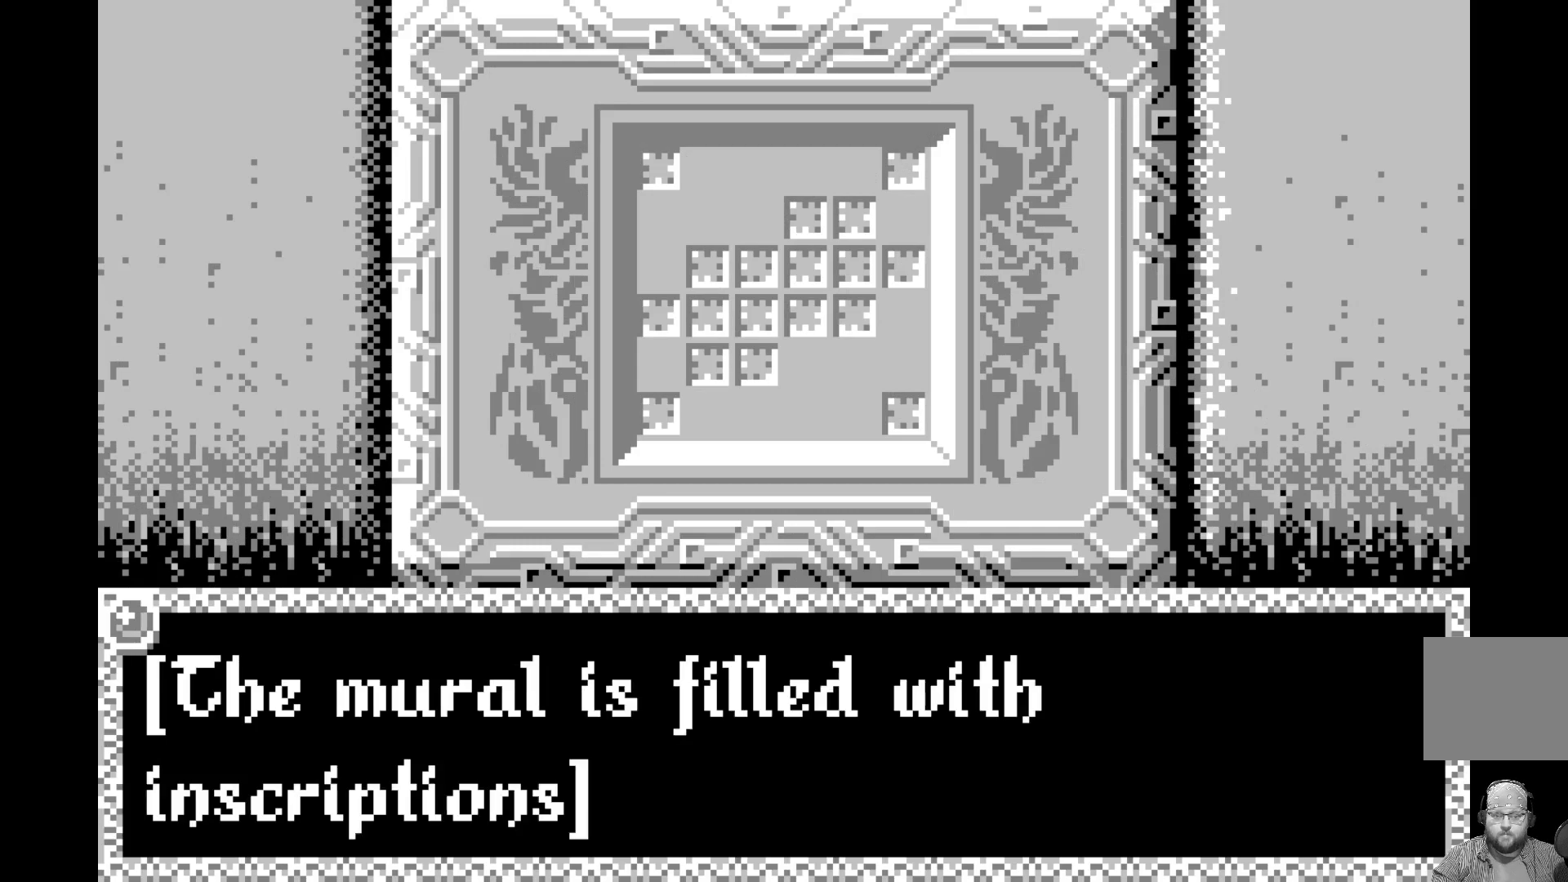
{"buttons": [], "left_stick": "center", "events": [[133, "A", "up"], [333, "A", "down"], [467, "A", "up"]]}
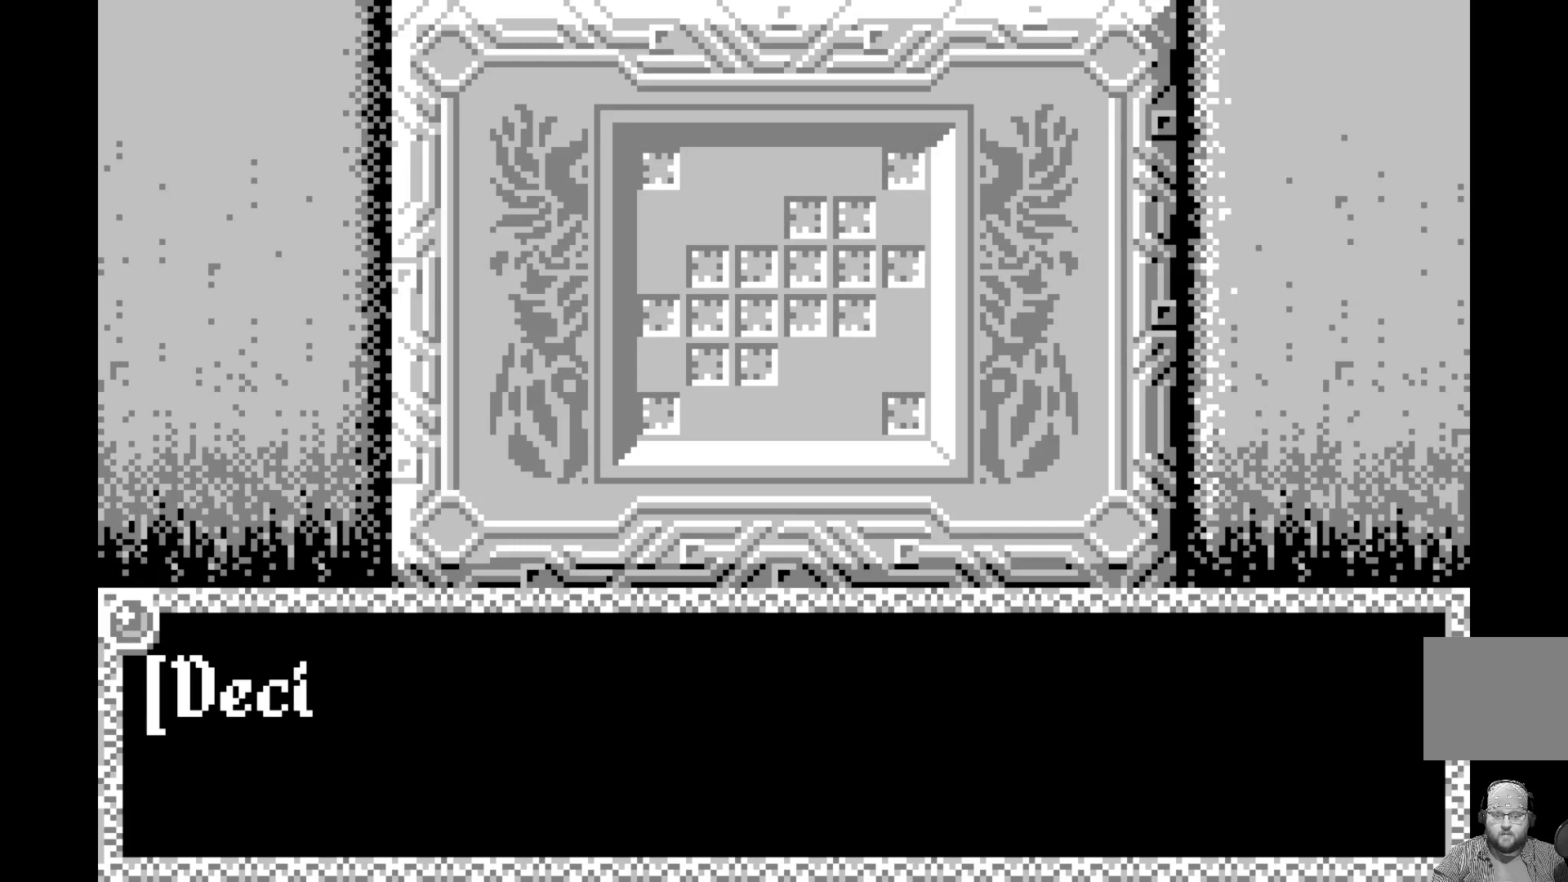
{"buttons": [], "left_stick": "center", "events": [[200, "A", "down"], [350, "A", "up"]]}
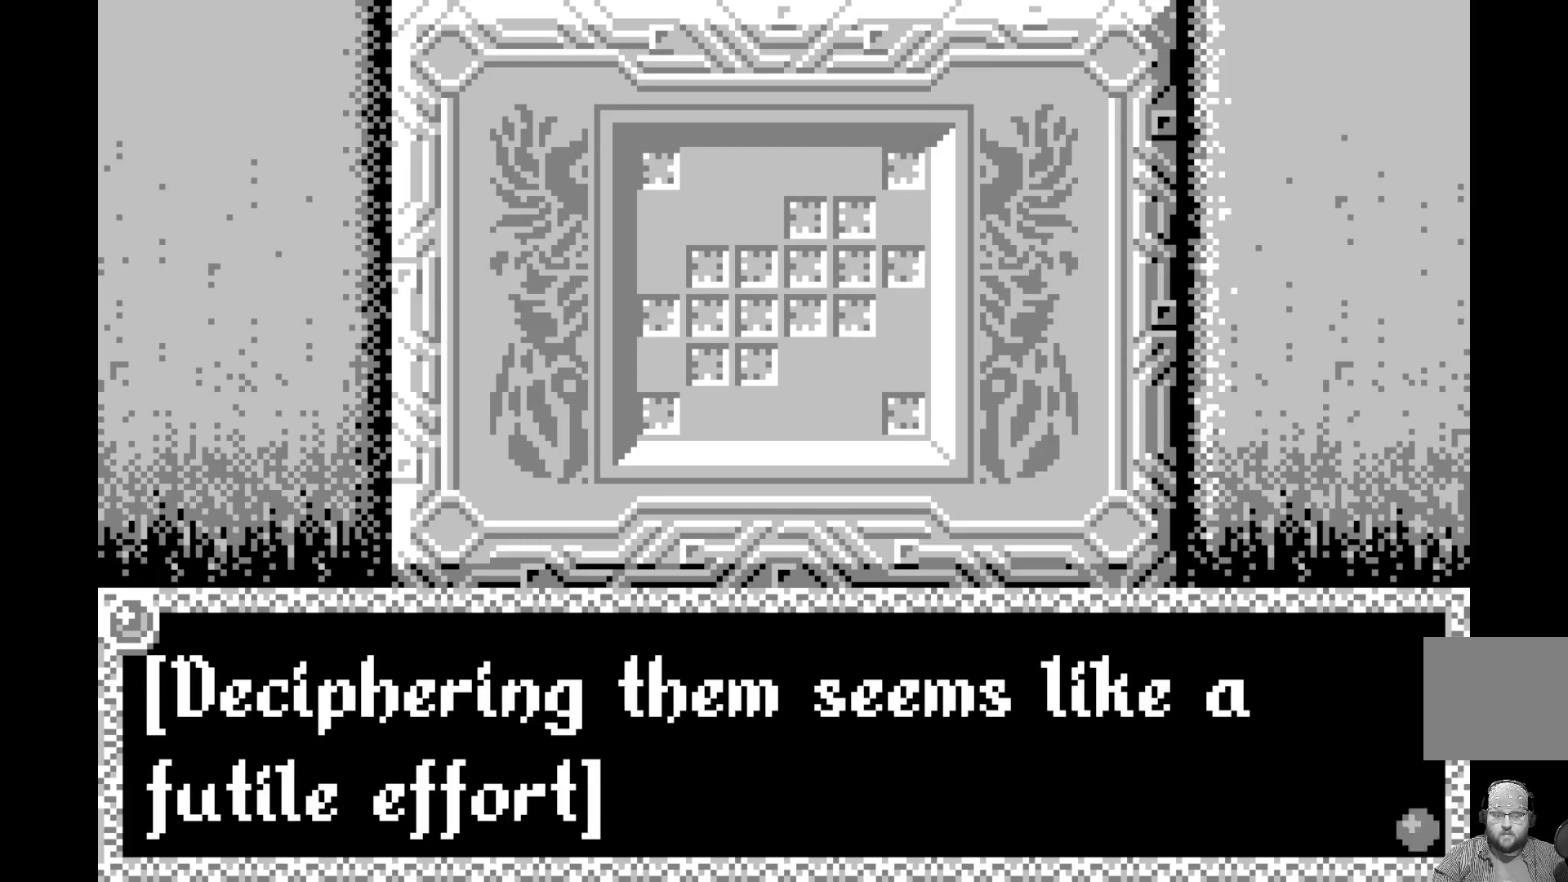
{"buttons": [], "left_stick": "center", "events": [[50, "A", "down"], [183, "A", "up"], [367, "DPAD_DOWN", "down"], [467, "DPAD_DOWN", "up"]]}